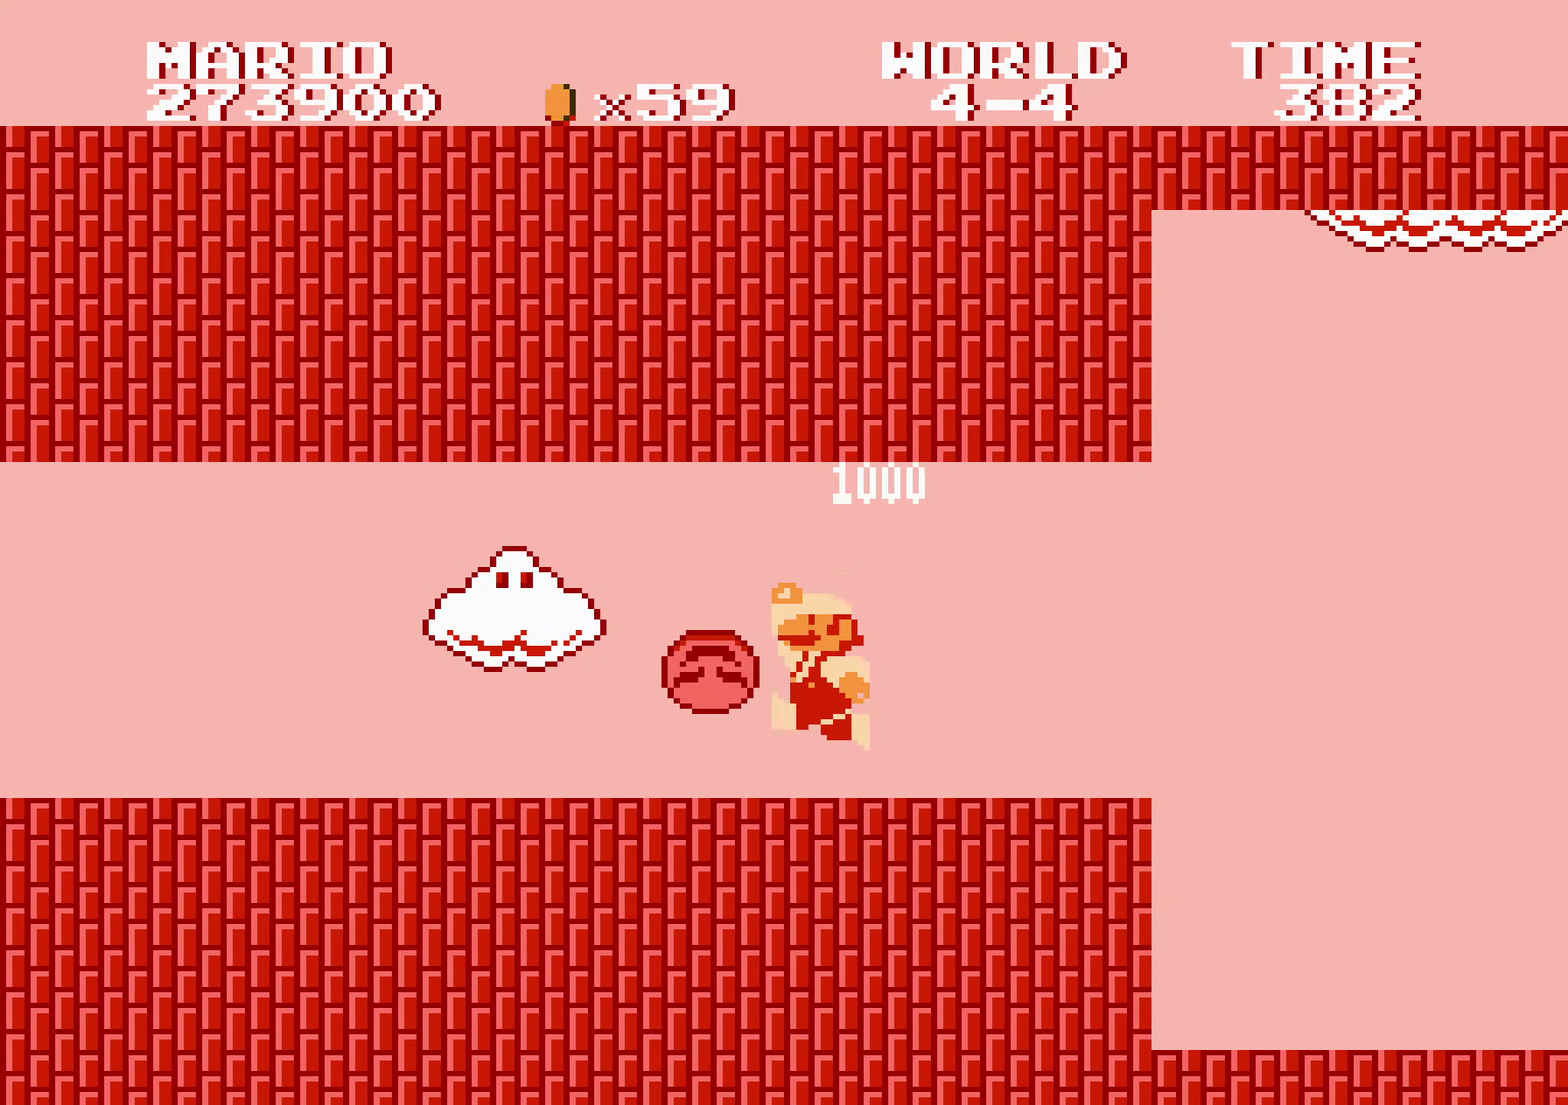
Gameplay with a controller (Nintendo layout); each line is a JSON object with the inputs held at the frame after it. Not read: L3 R3.
{"buttons": ["B", "DPAD_RIGHT"]}
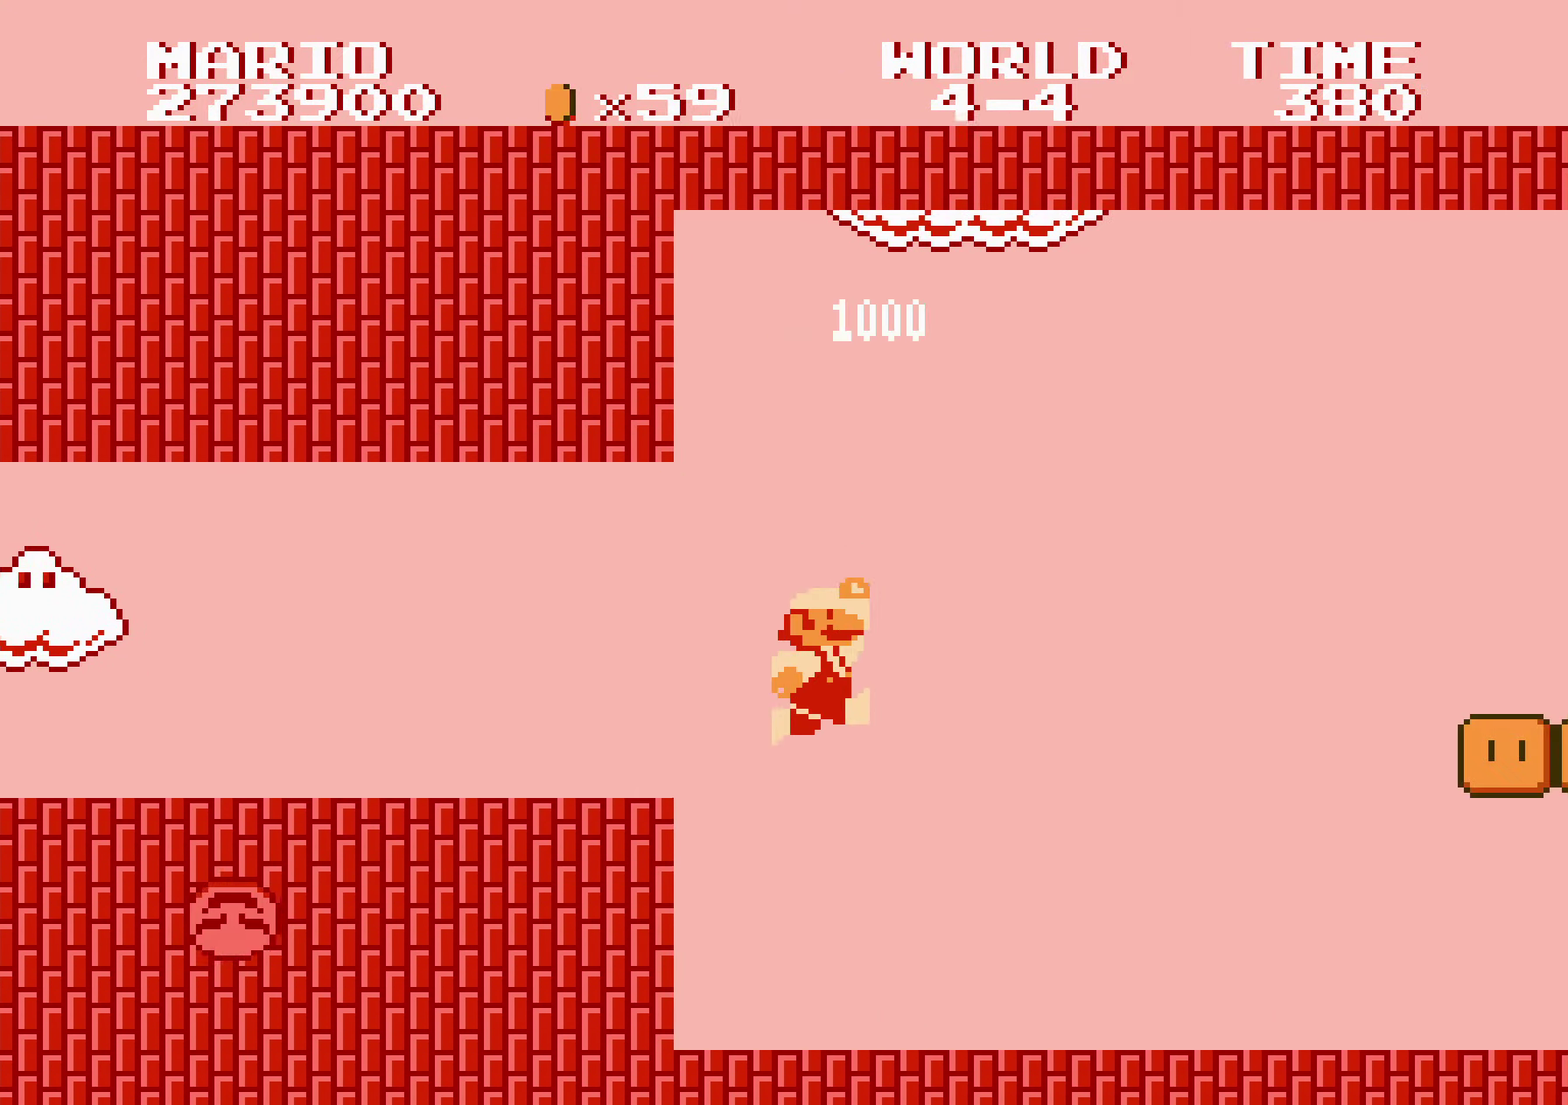
{"buttons": ["A", "B", "DPAD_RIGHT"]}
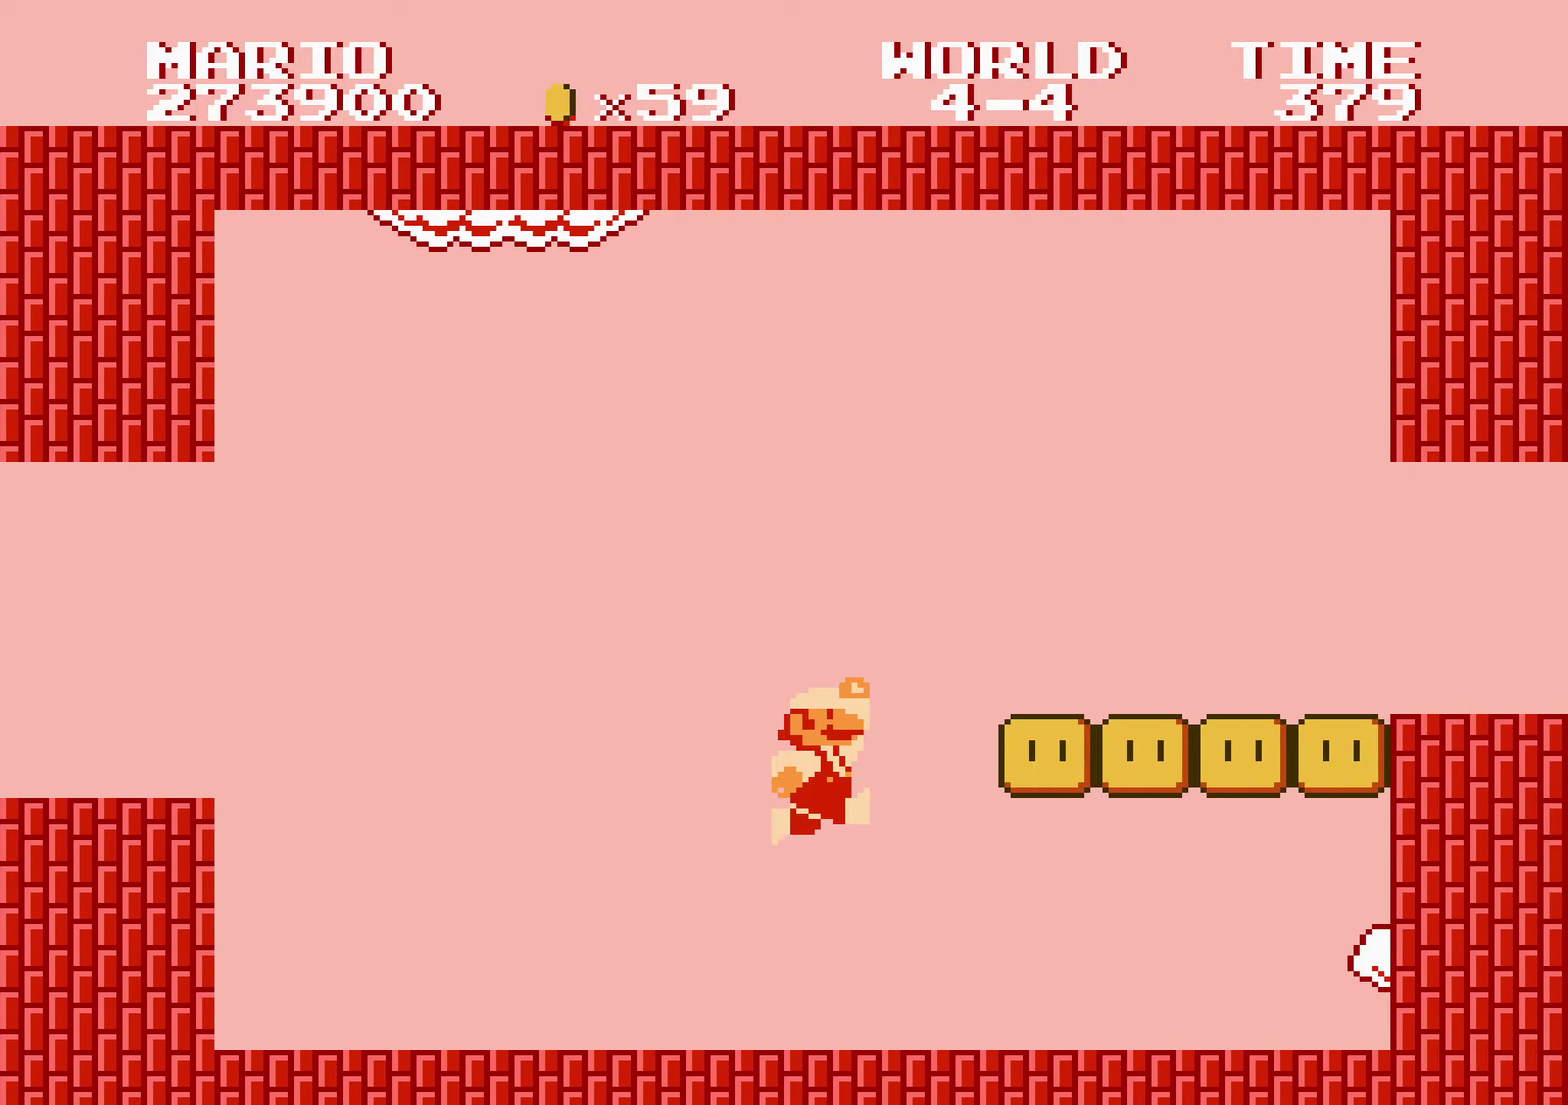
{"buttons": ["B", "DPAD_RIGHT"]}
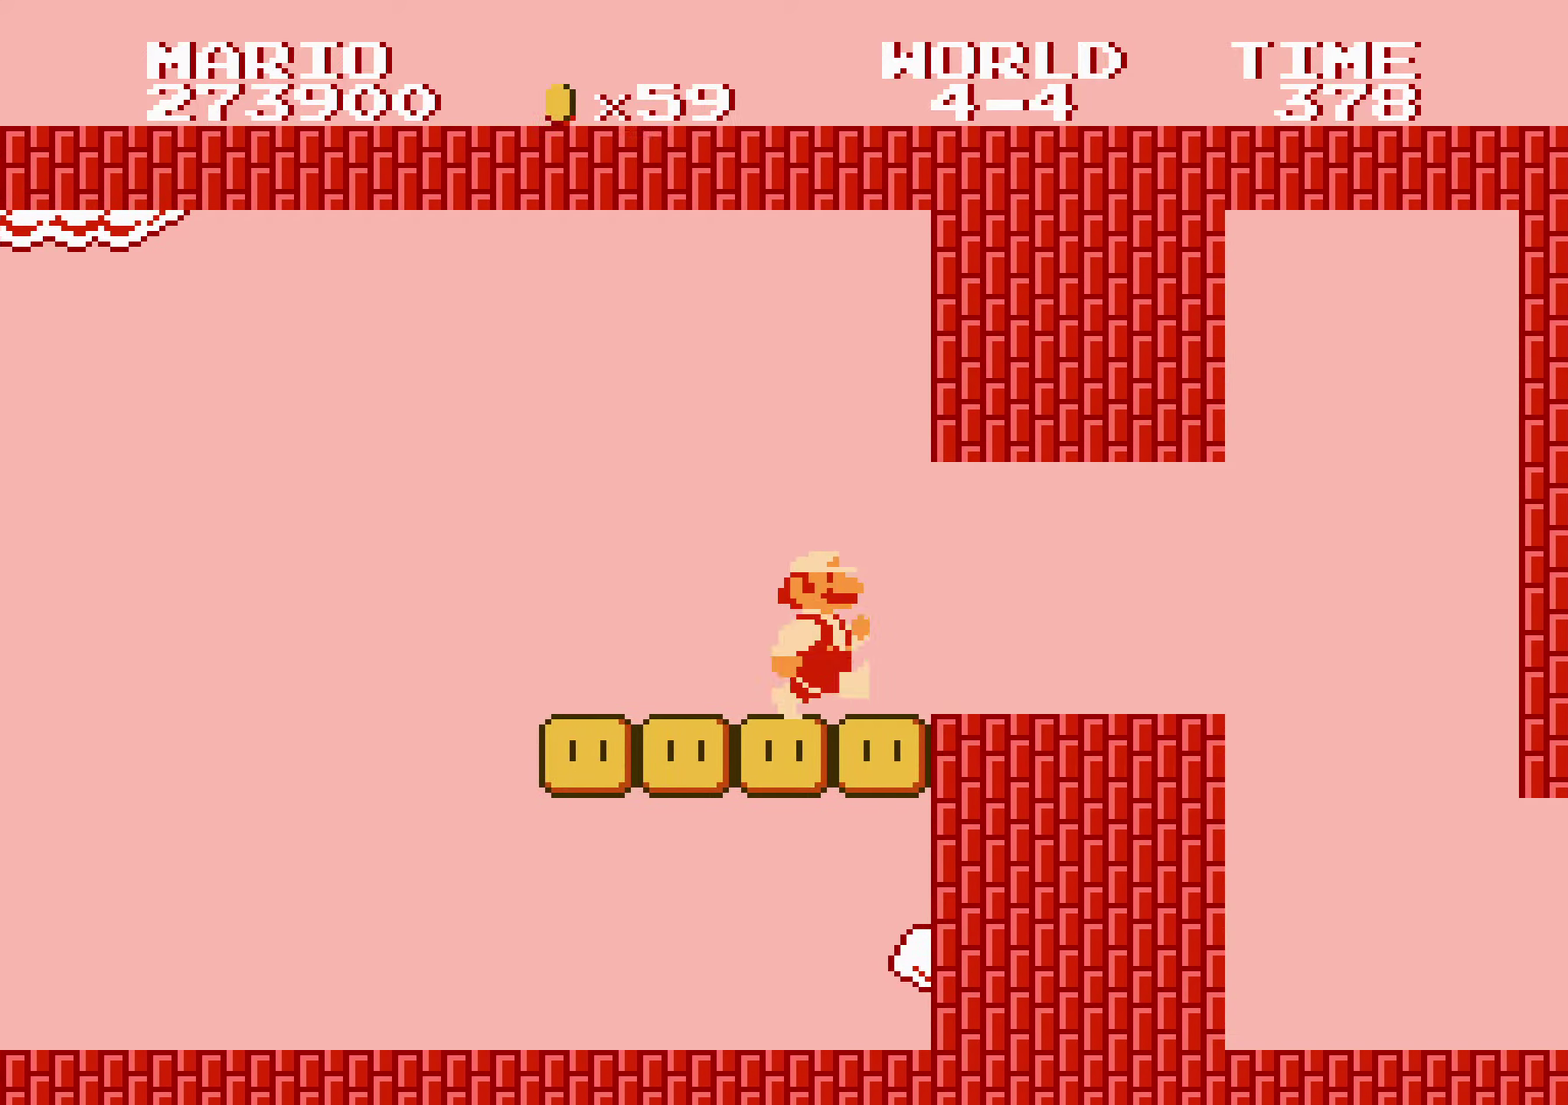
{"buttons": ["A", "B", "DPAD_LEFT"]}
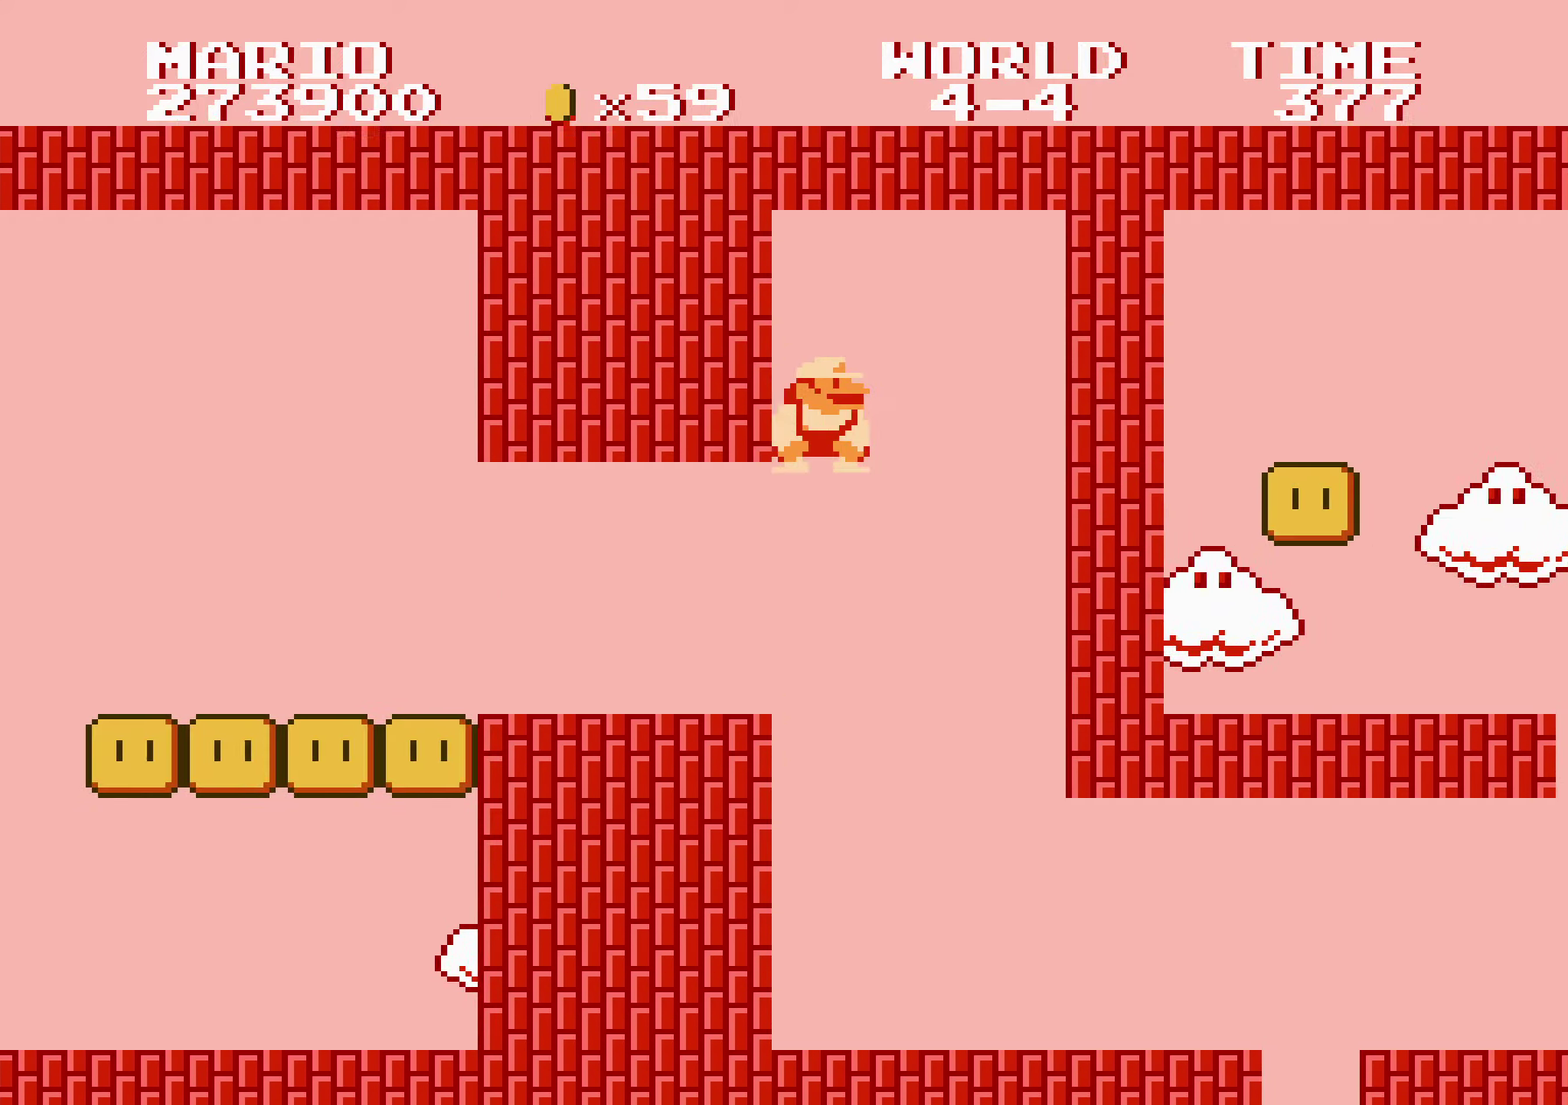
{"buttons": ["B", "DPAD_RIGHT"]}
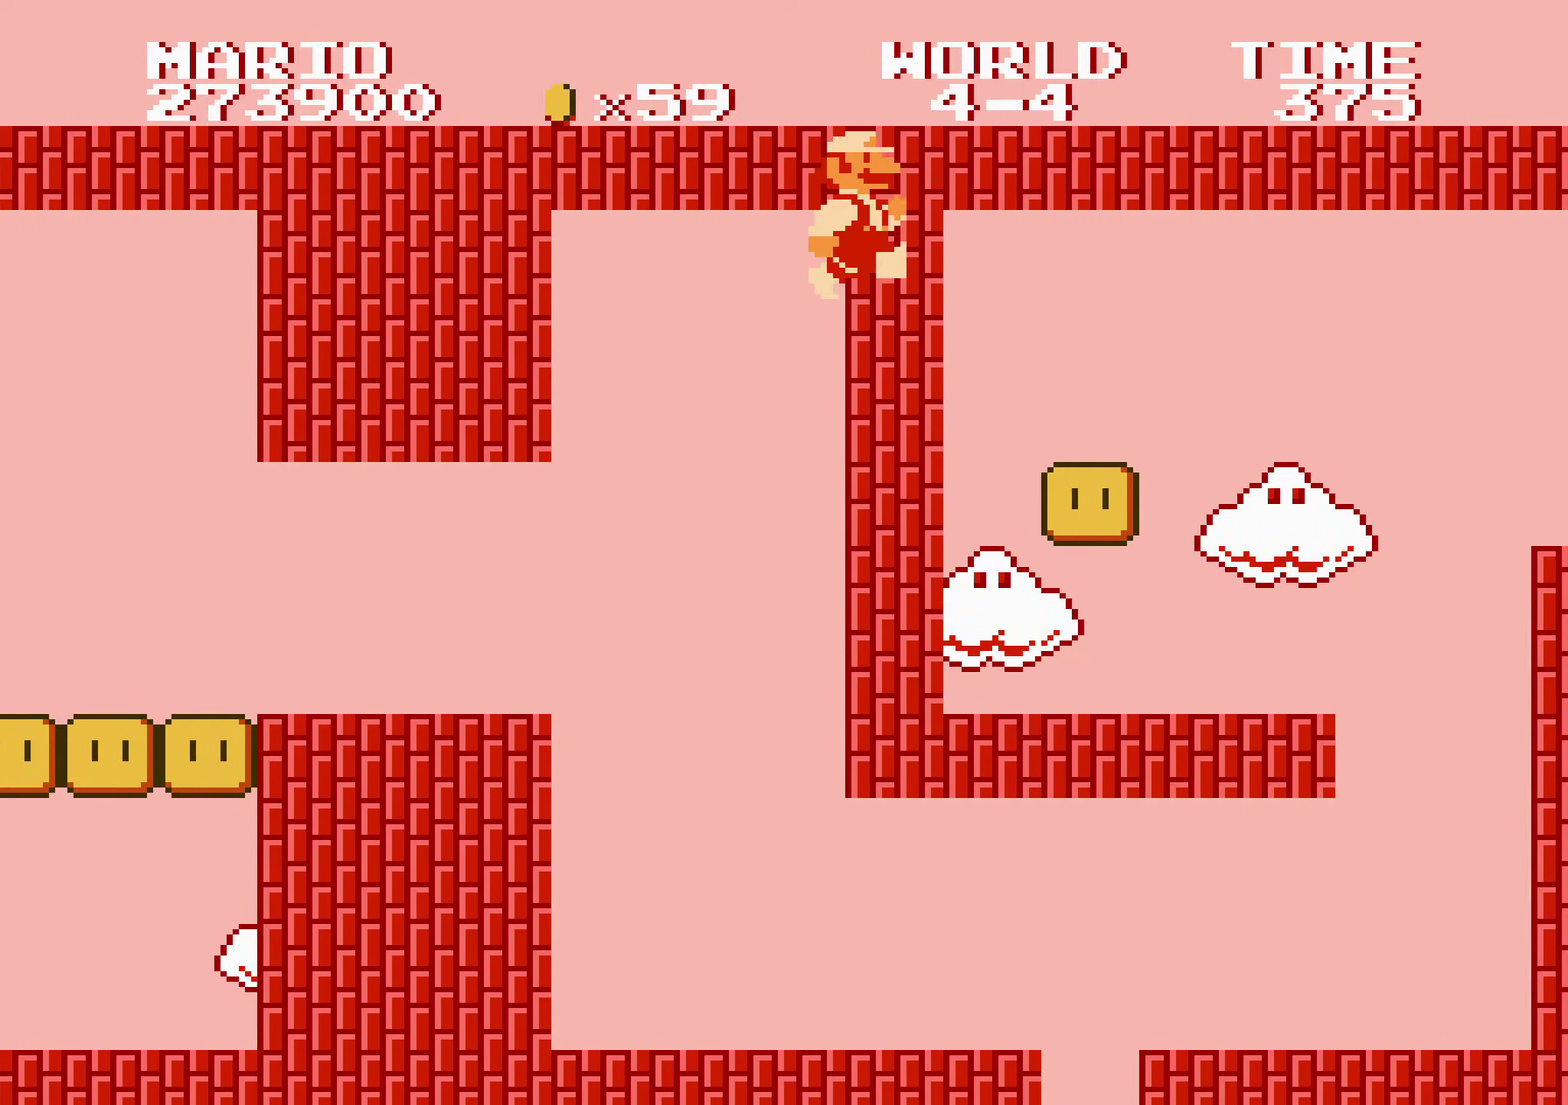
{"buttons": ["A", "B", "DPAD_DOWN"]}
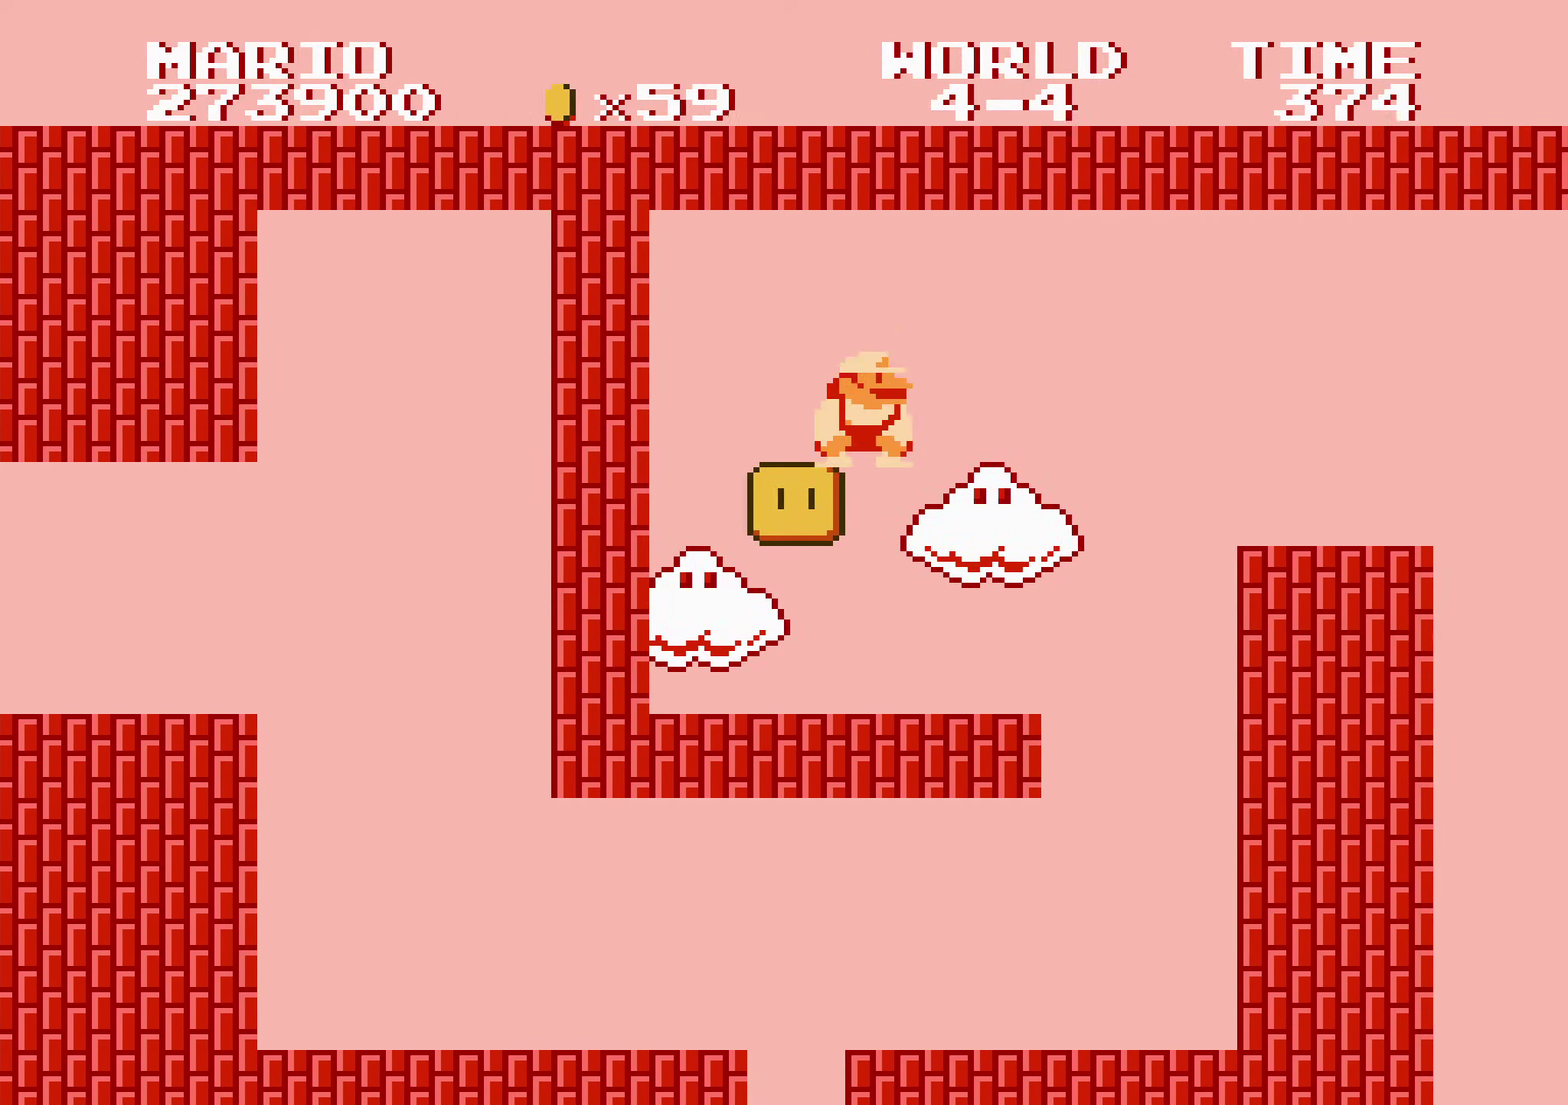
{"buttons": ["B", "DPAD_RIGHT"]}
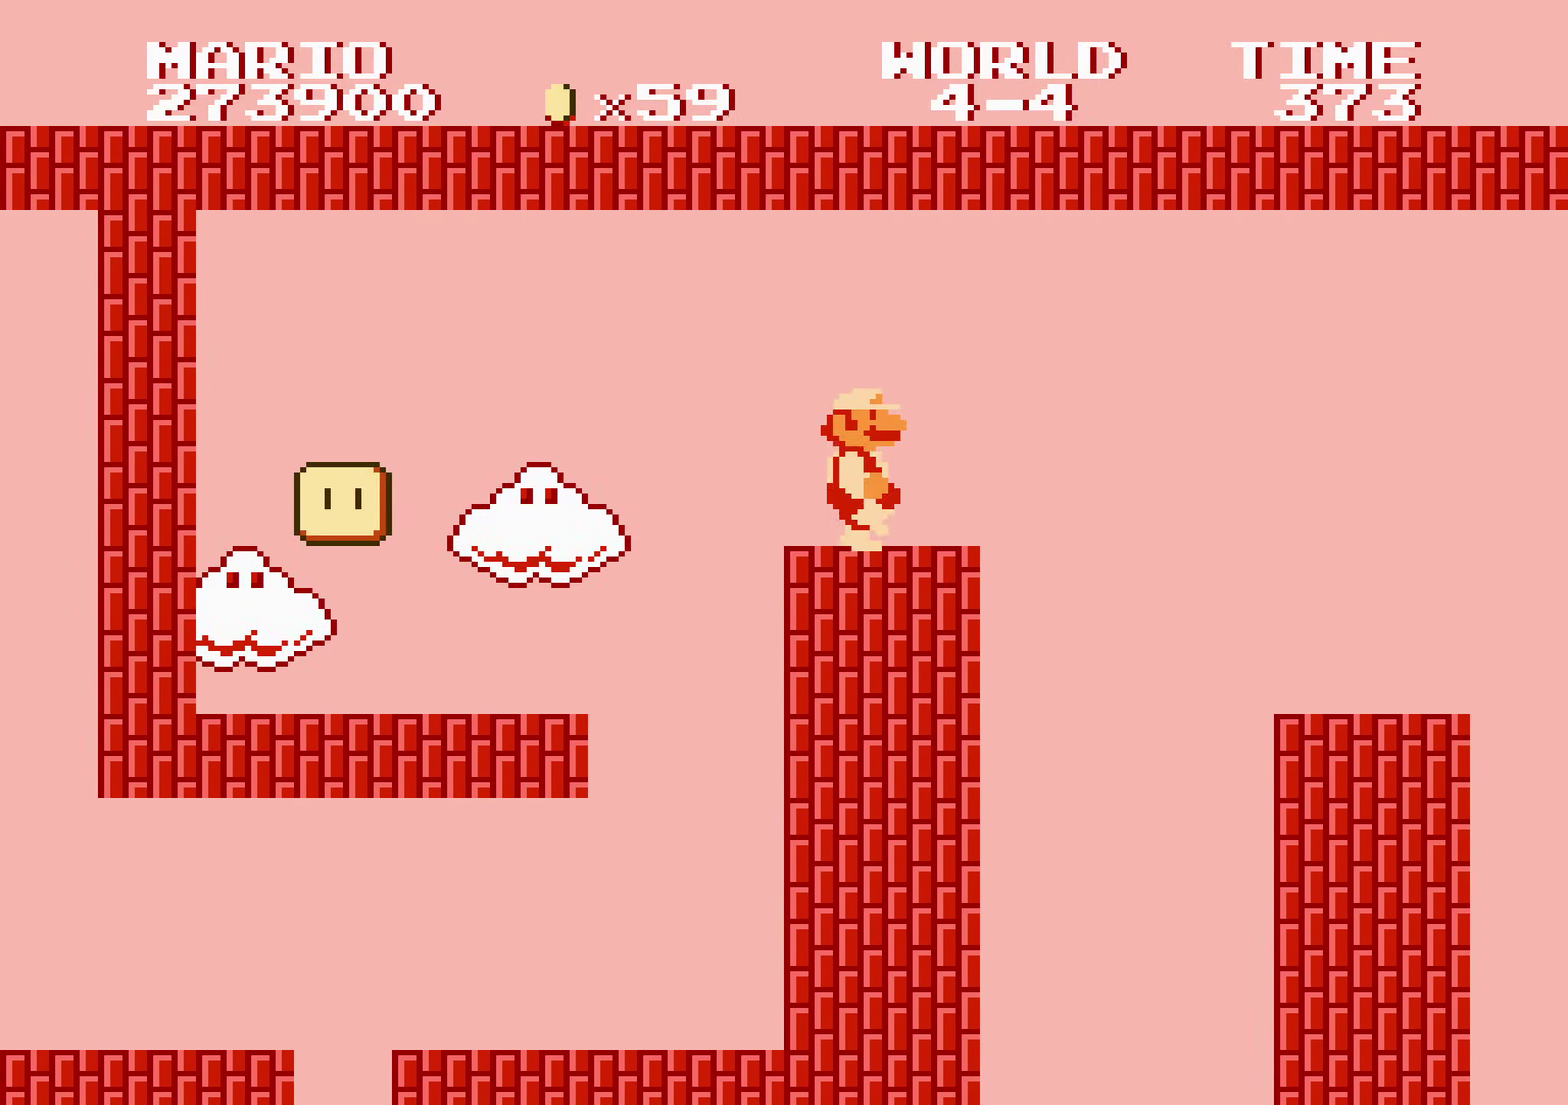
{"buttons": ["B", "DPAD_RIGHT"]}
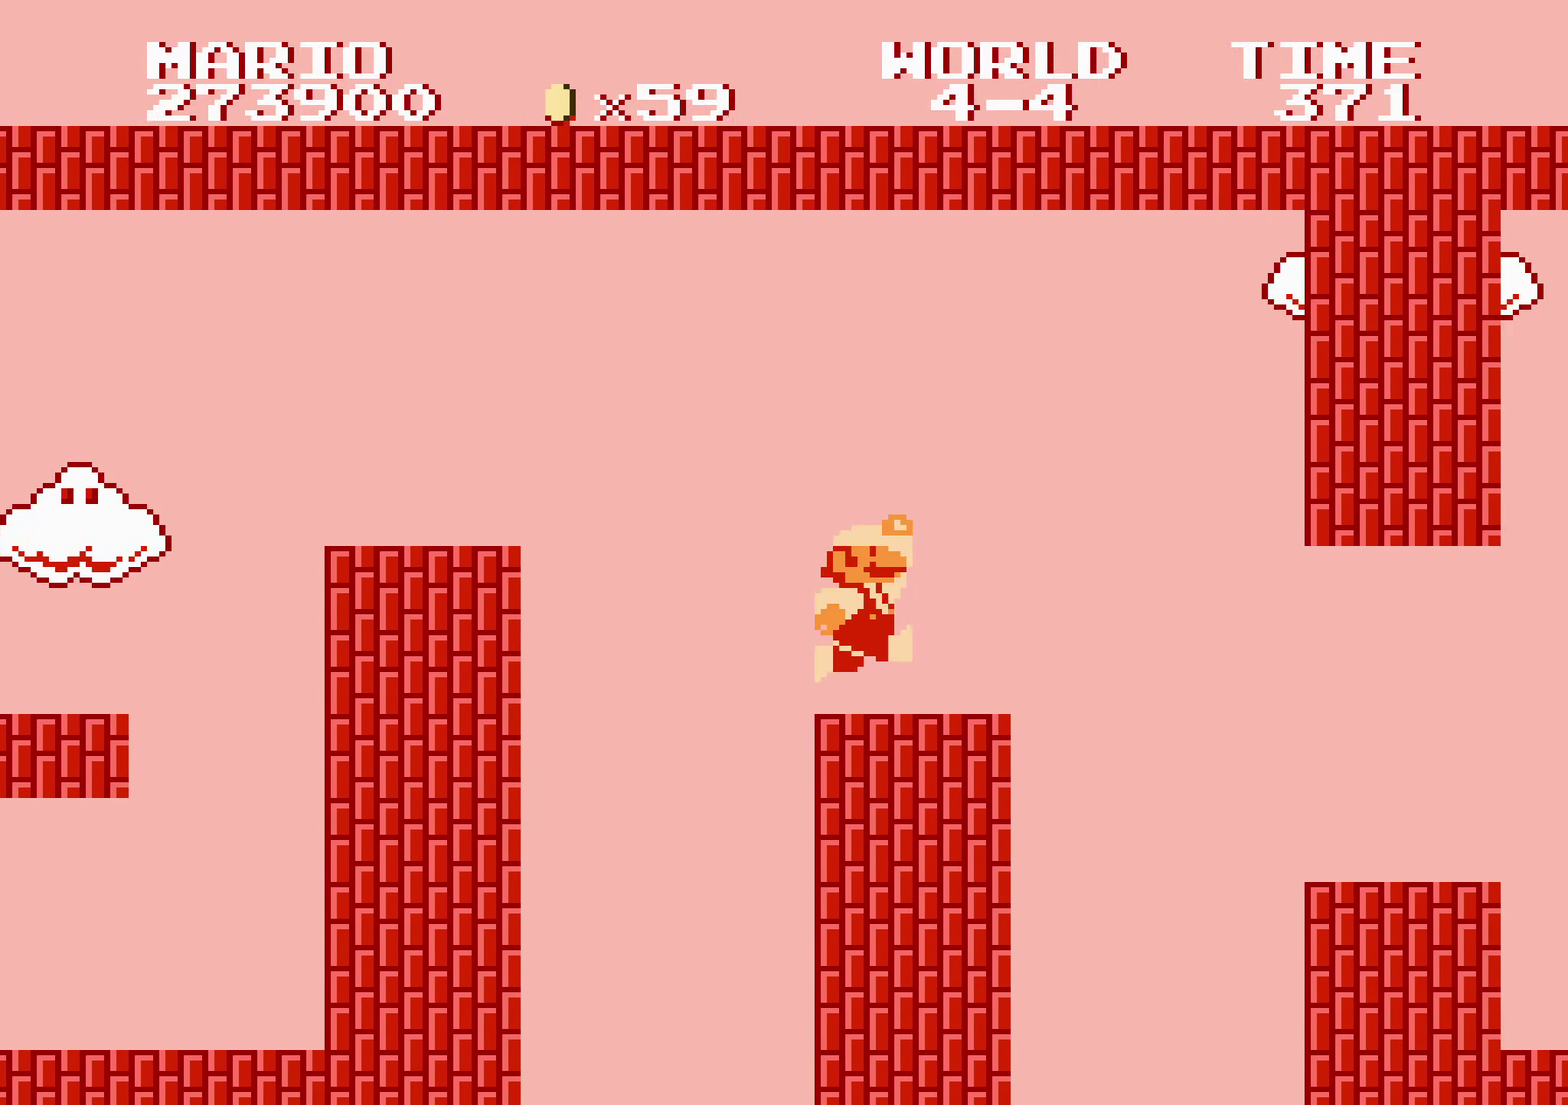
{"buttons": ["B", "DPAD_RIGHT"]}
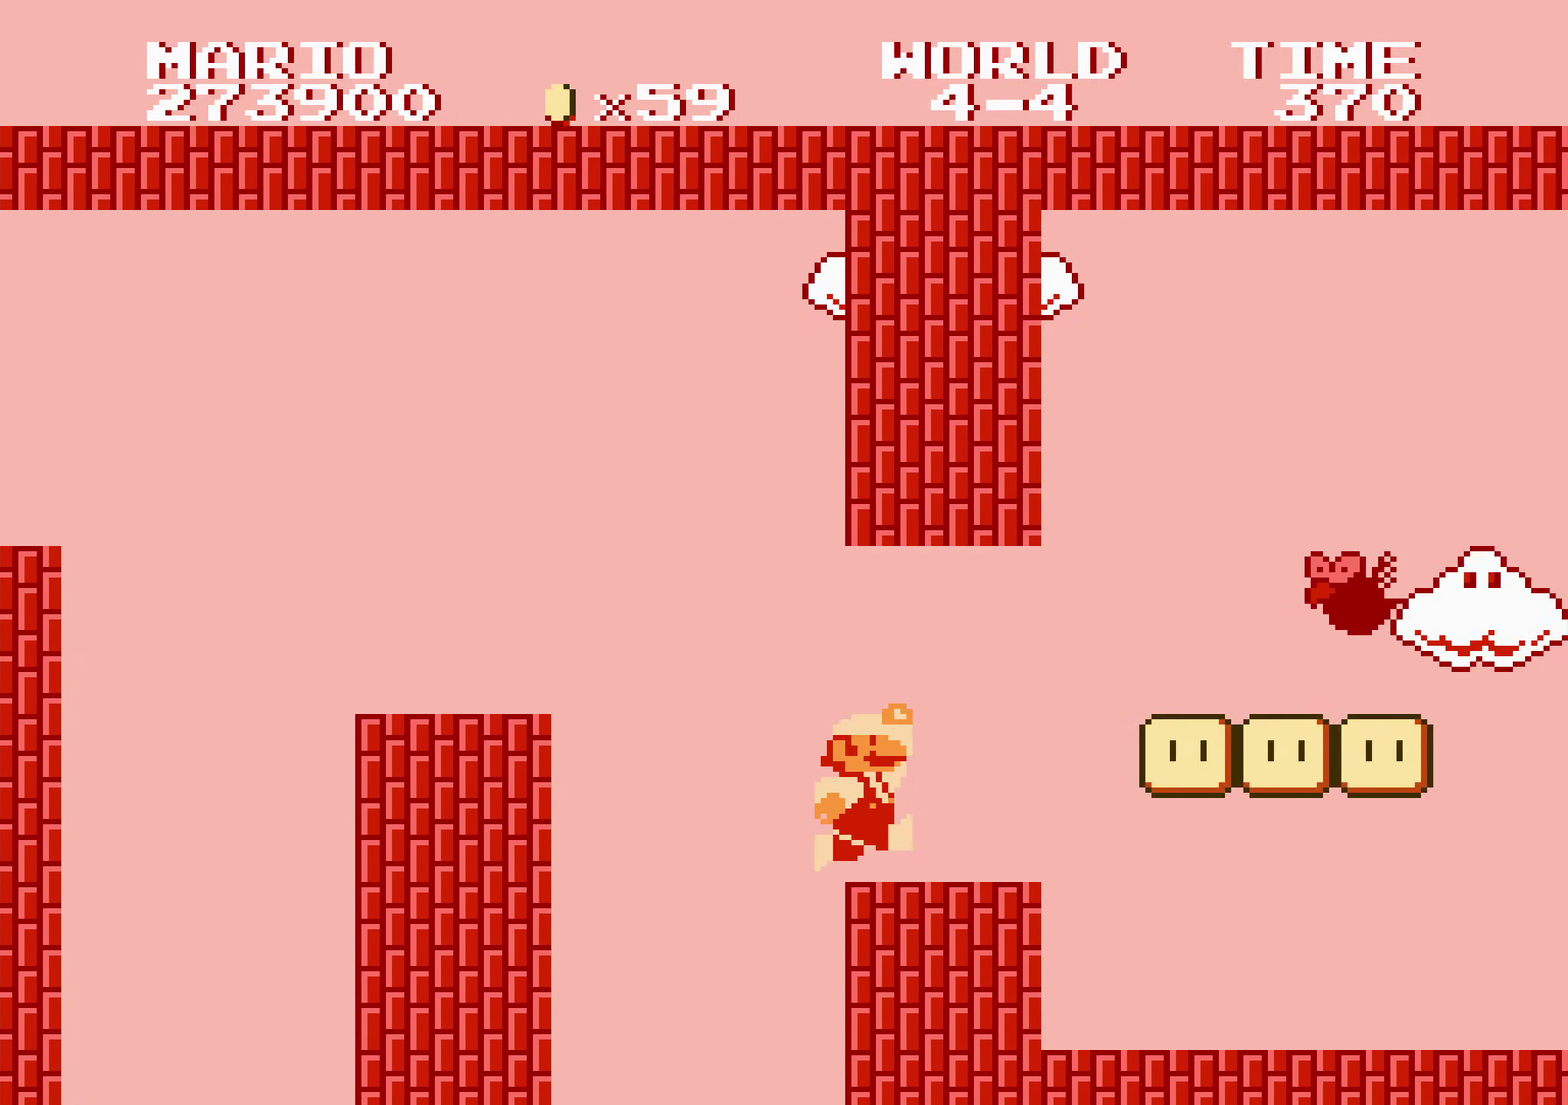
{"buttons": ["B", "DPAD_RIGHT"]}
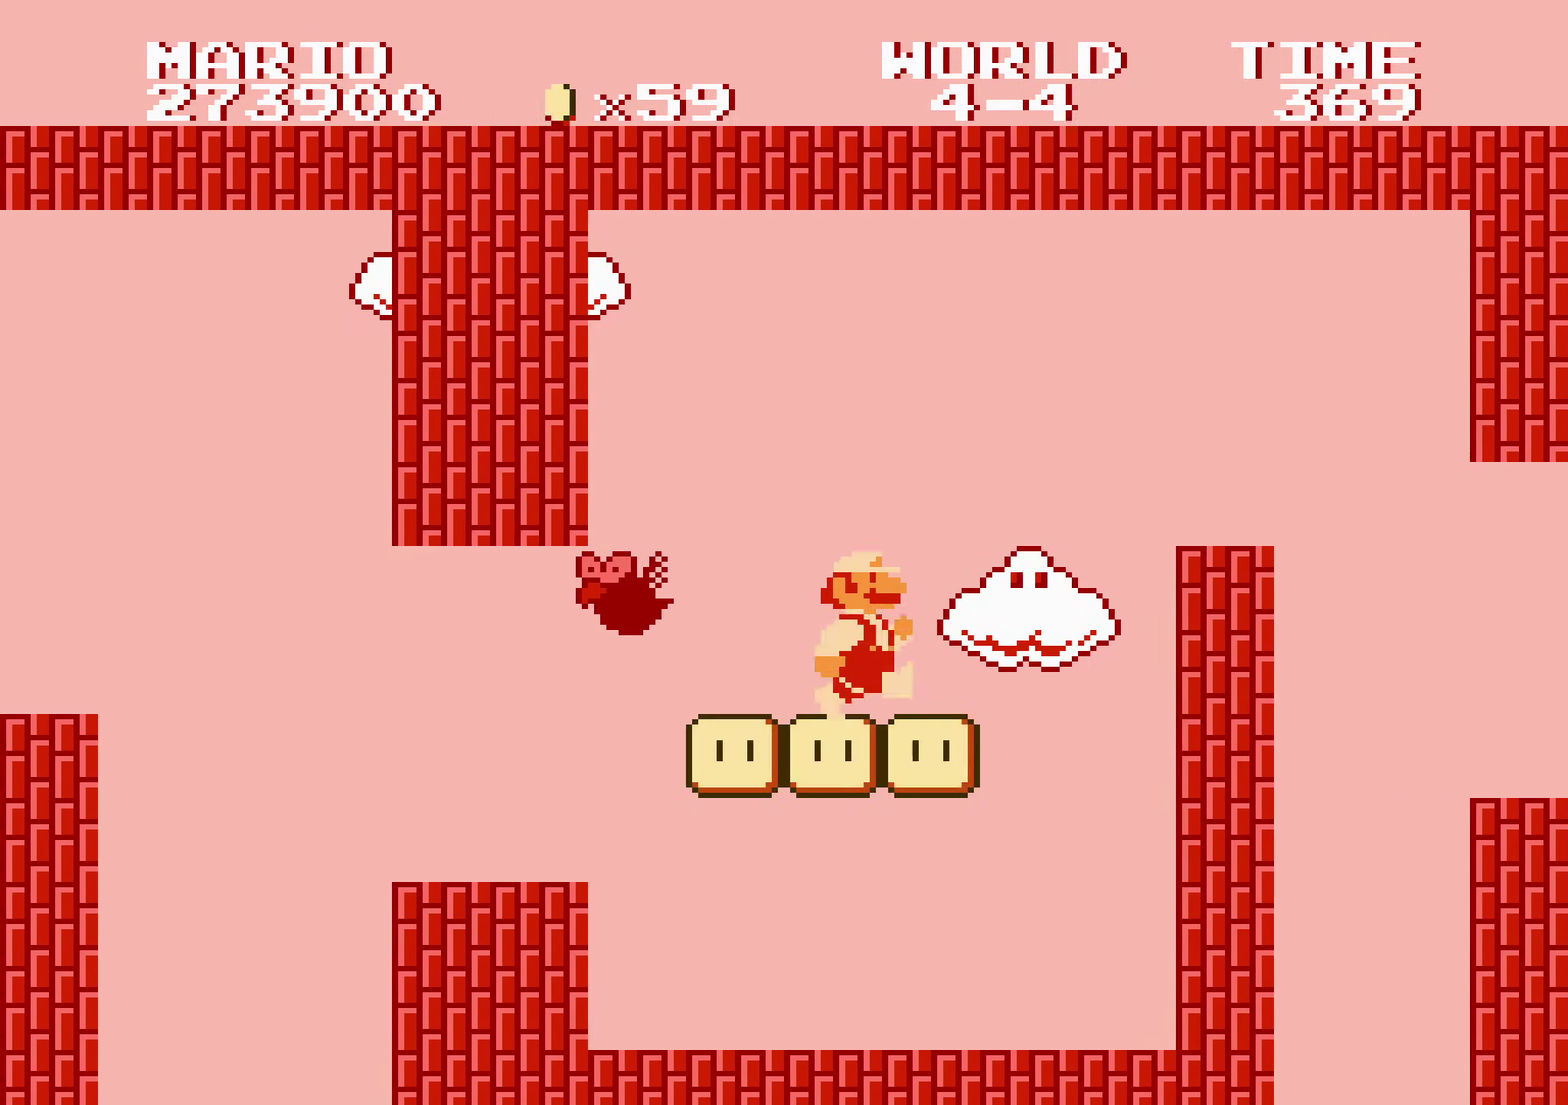
{"buttons": ["B", "DPAD_RIGHT"]}
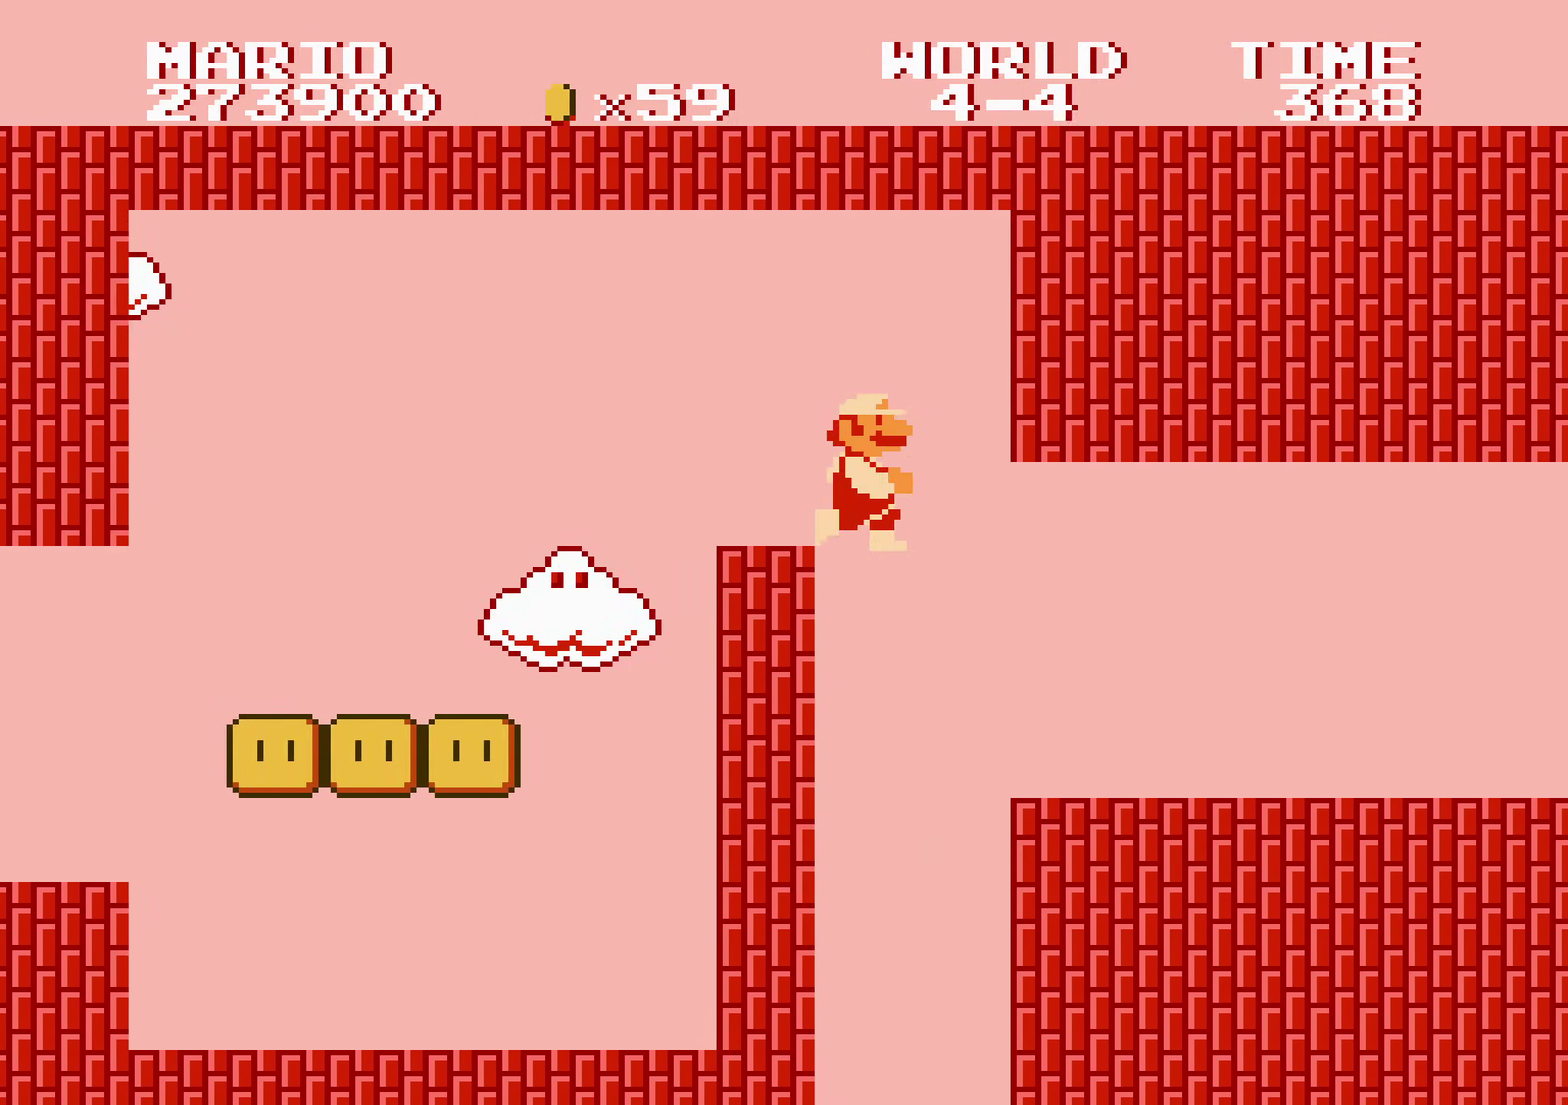
{"buttons": ["B", "DPAD_RIGHT"]}
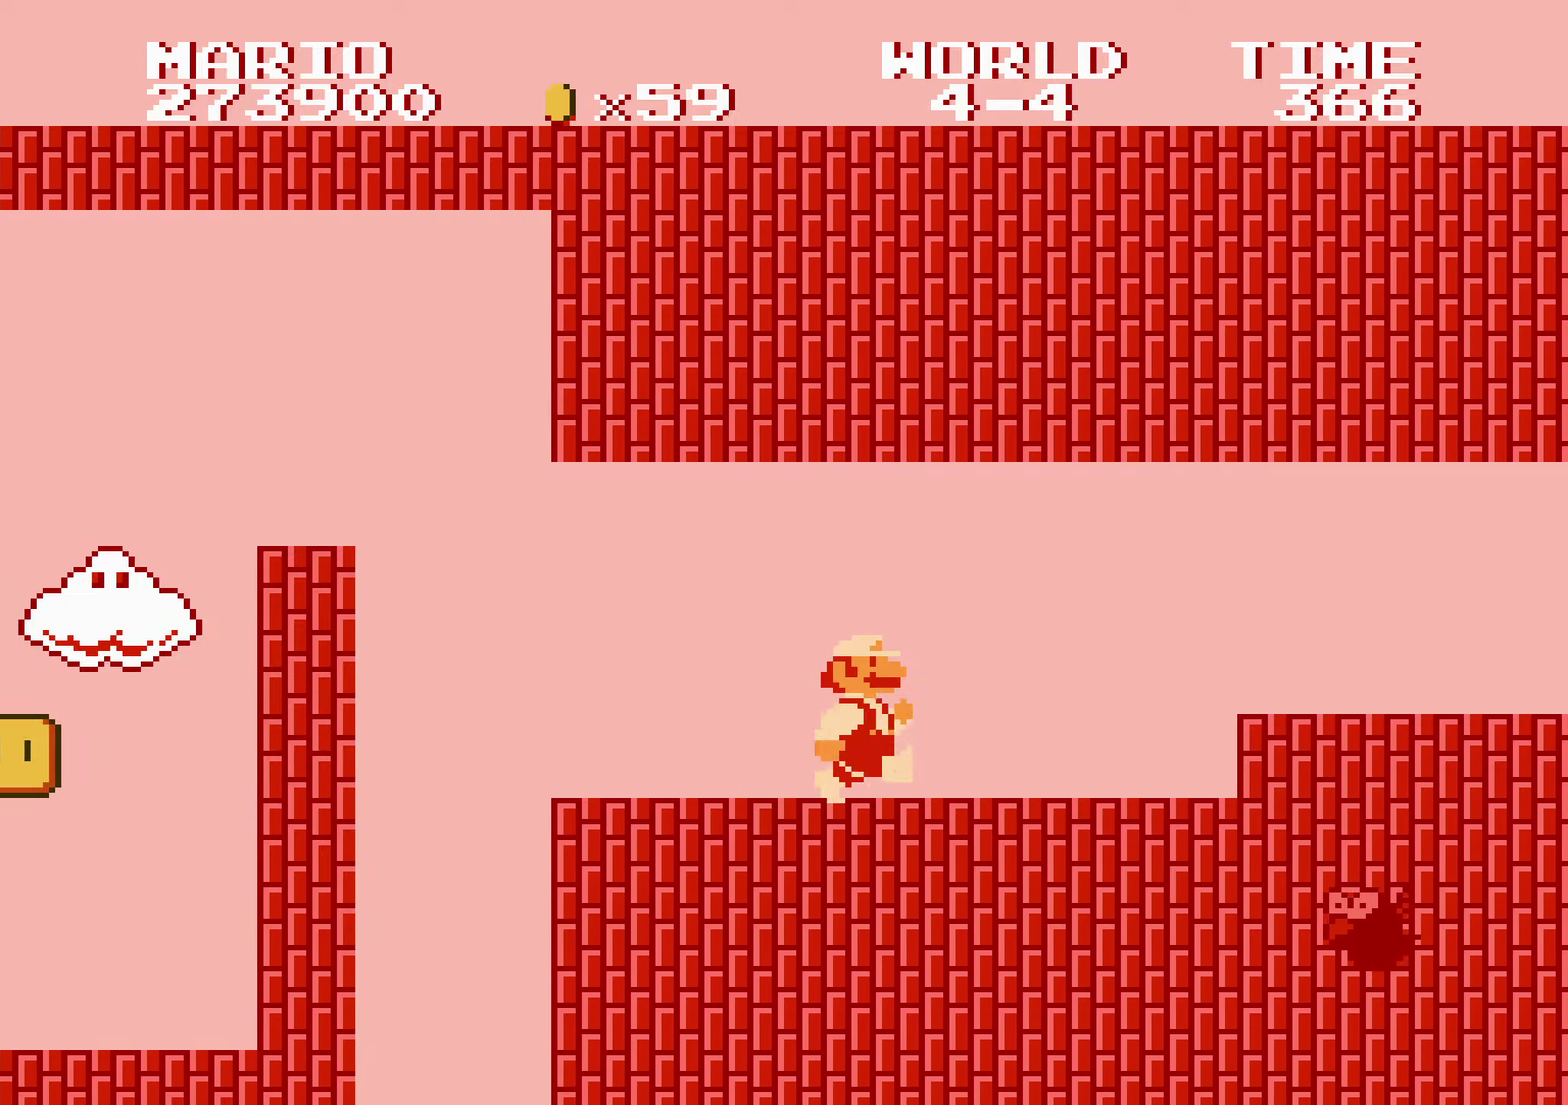
{"buttons": ["B", "DPAD_RIGHT"]}
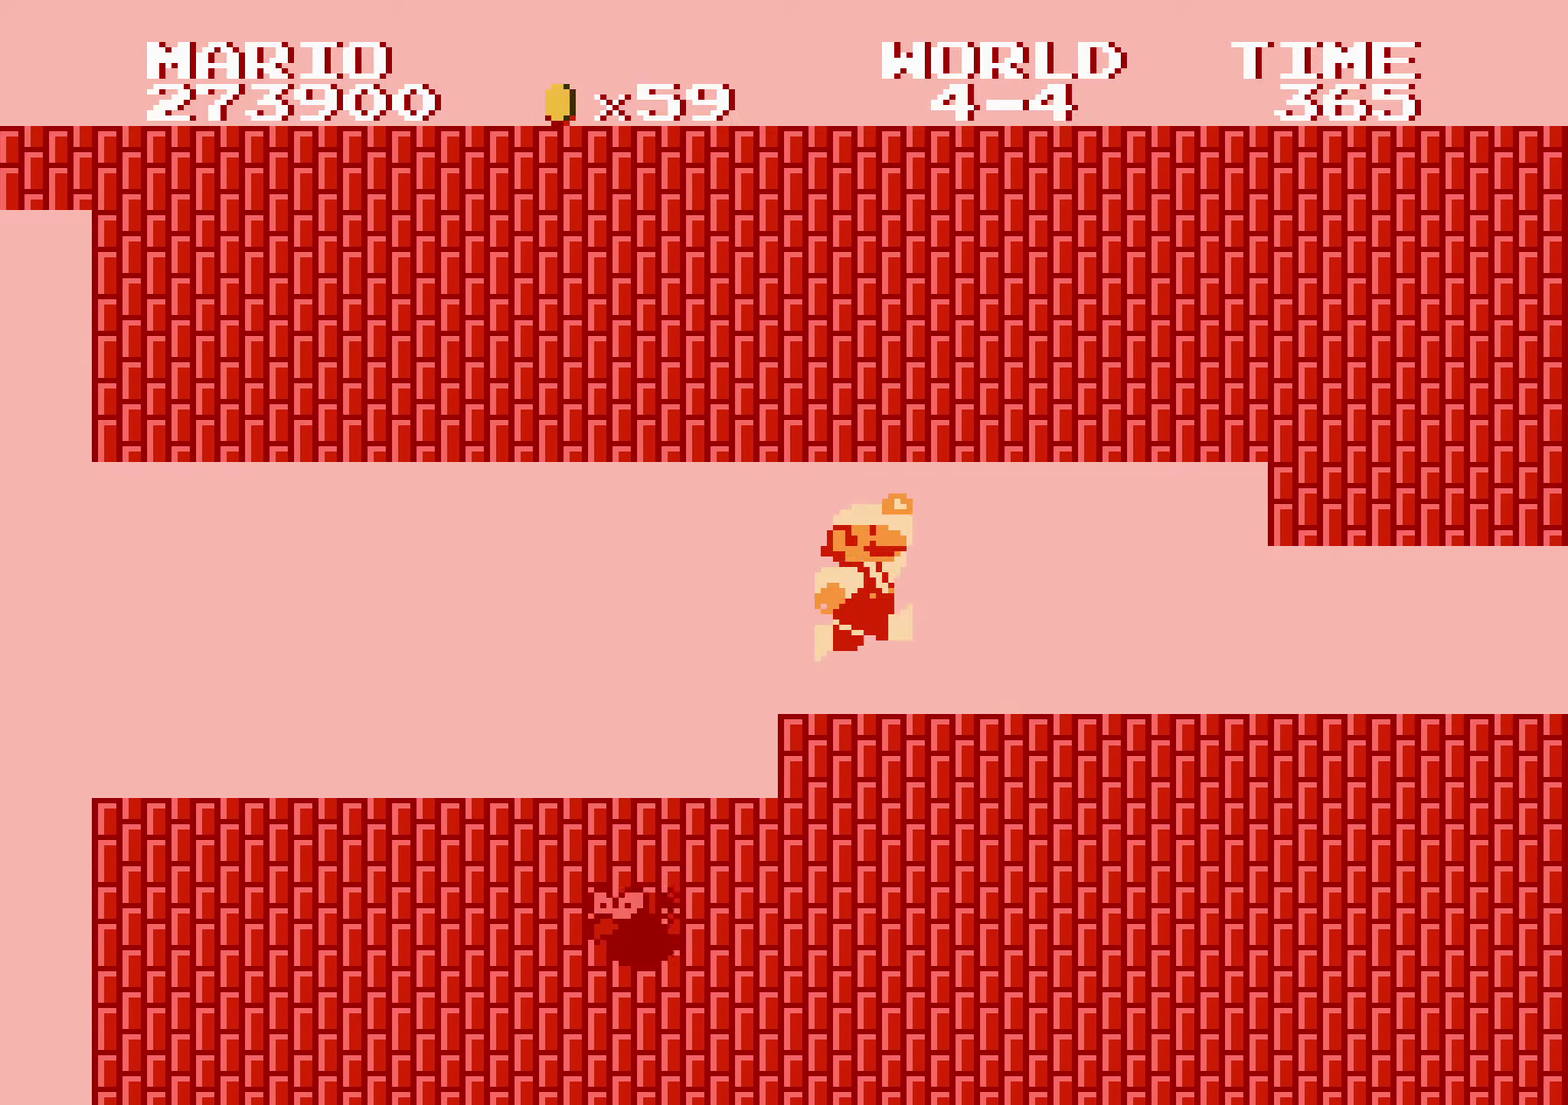
{"buttons": ["B", "DPAD_RIGHT"]}
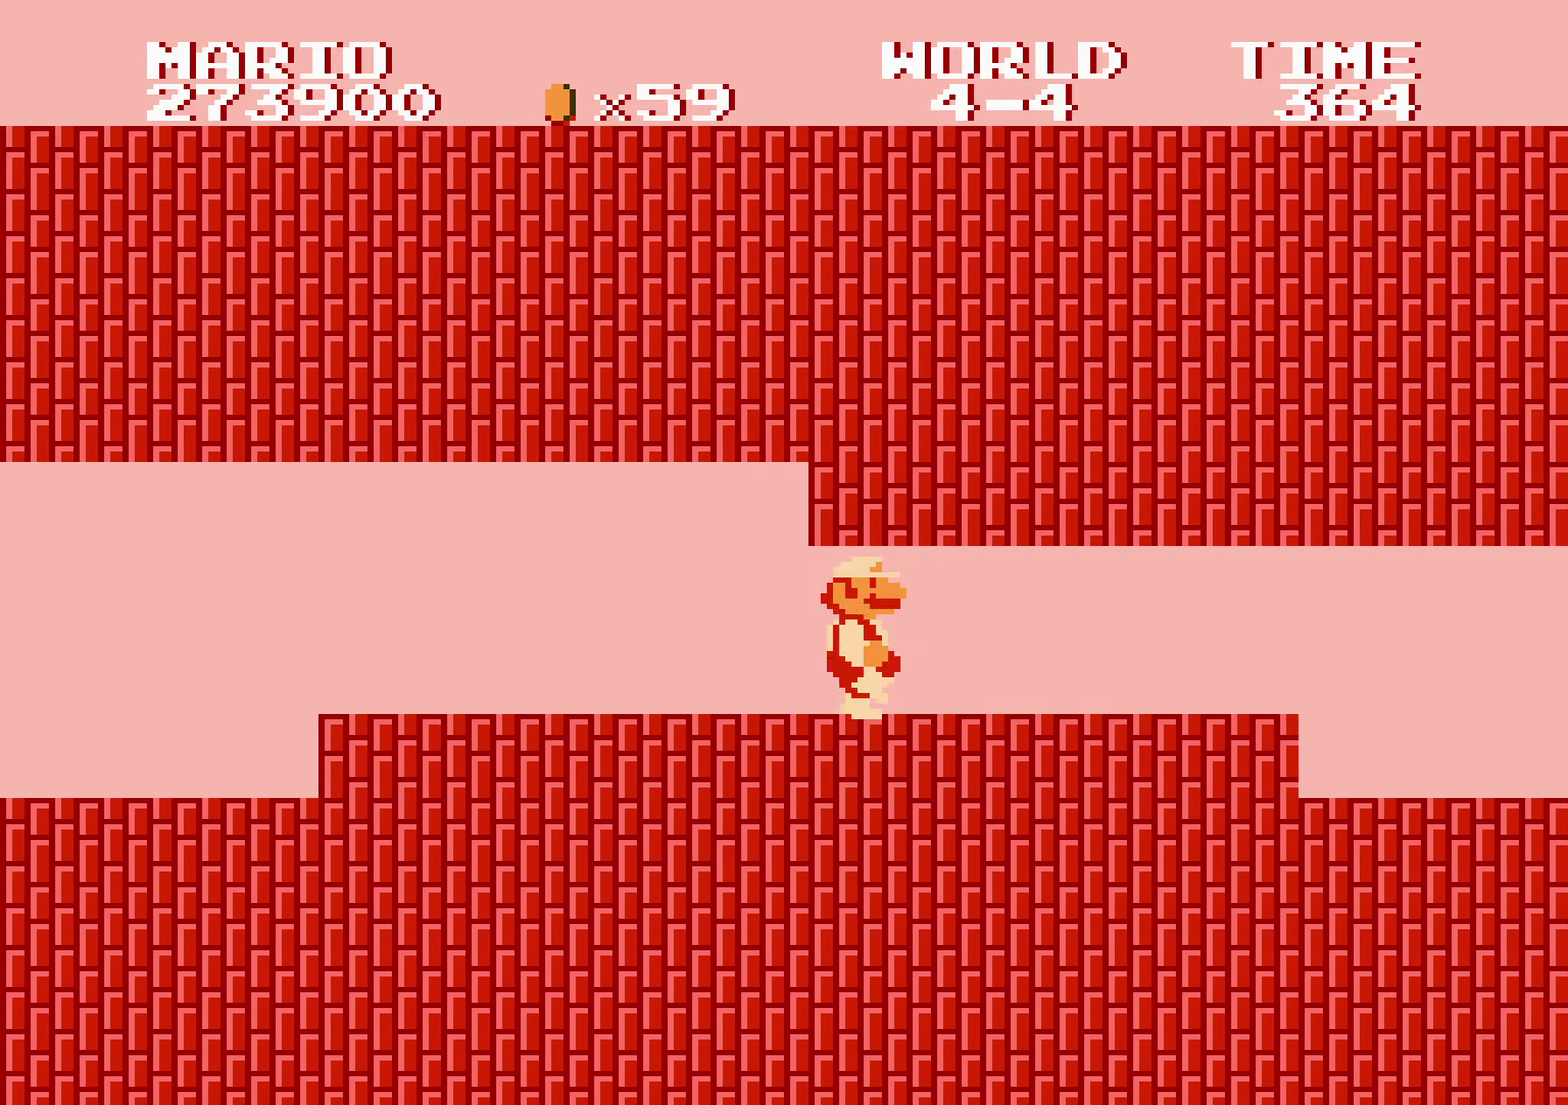
{"buttons": ["B", "DPAD_RIGHT"]}
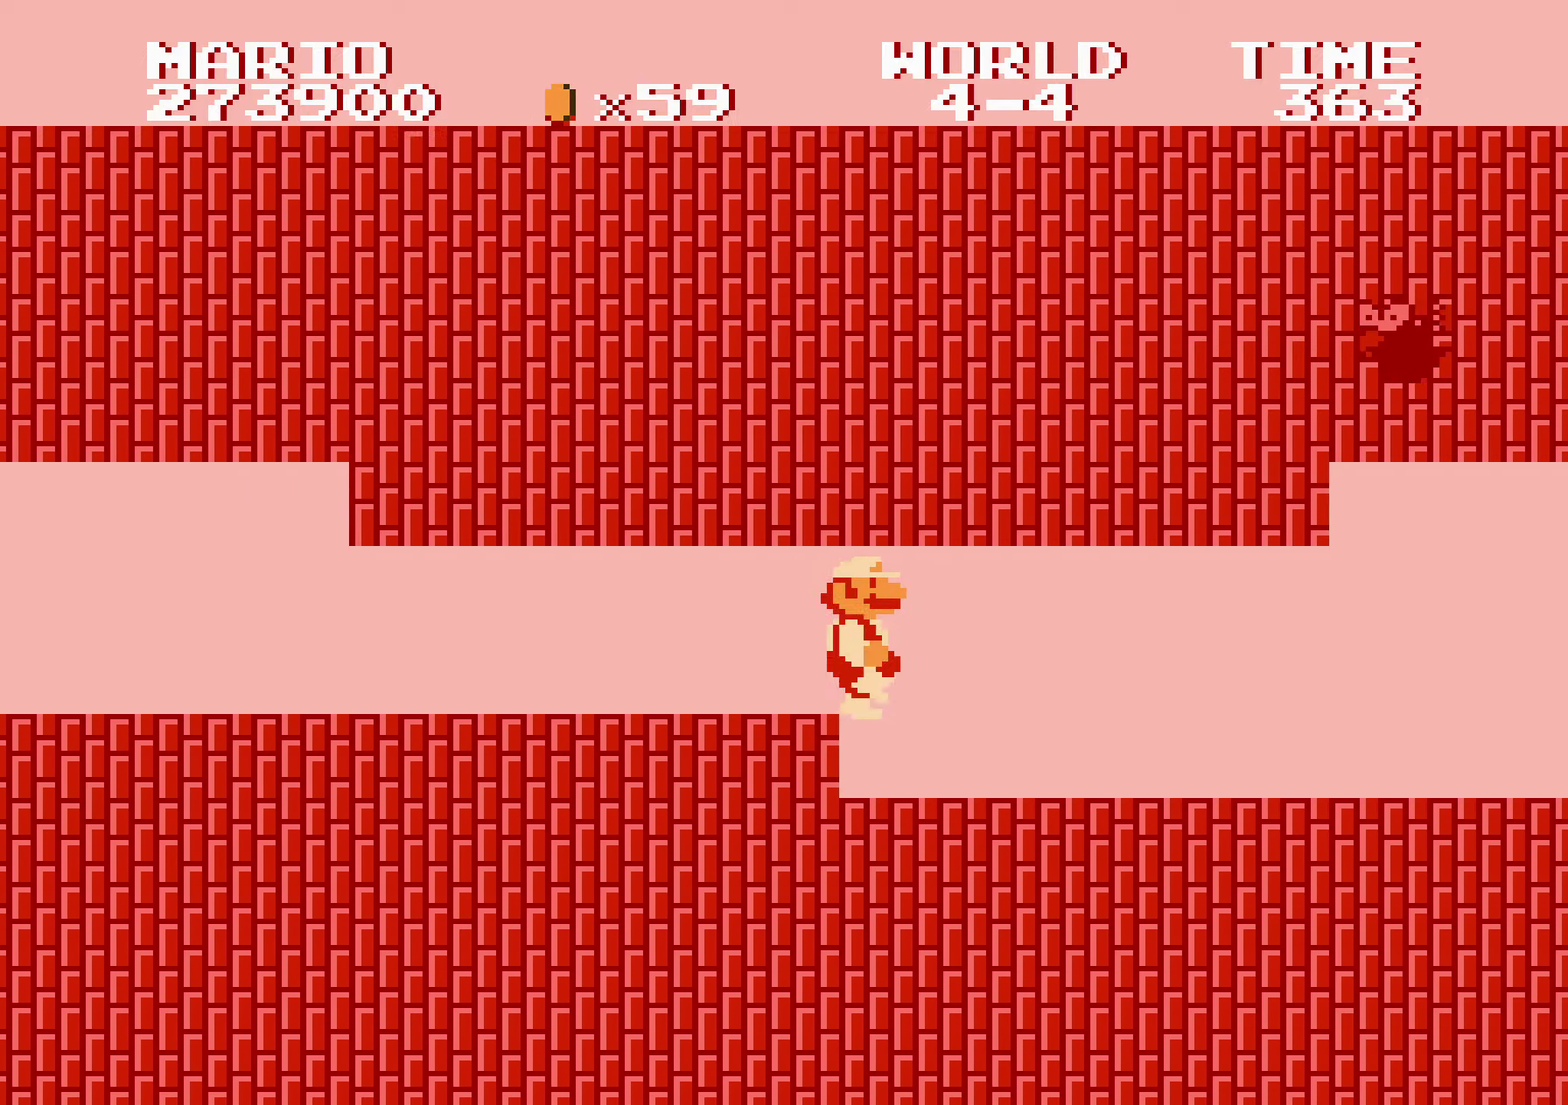
{"buttons": ["B", "DPAD_RIGHT"]}
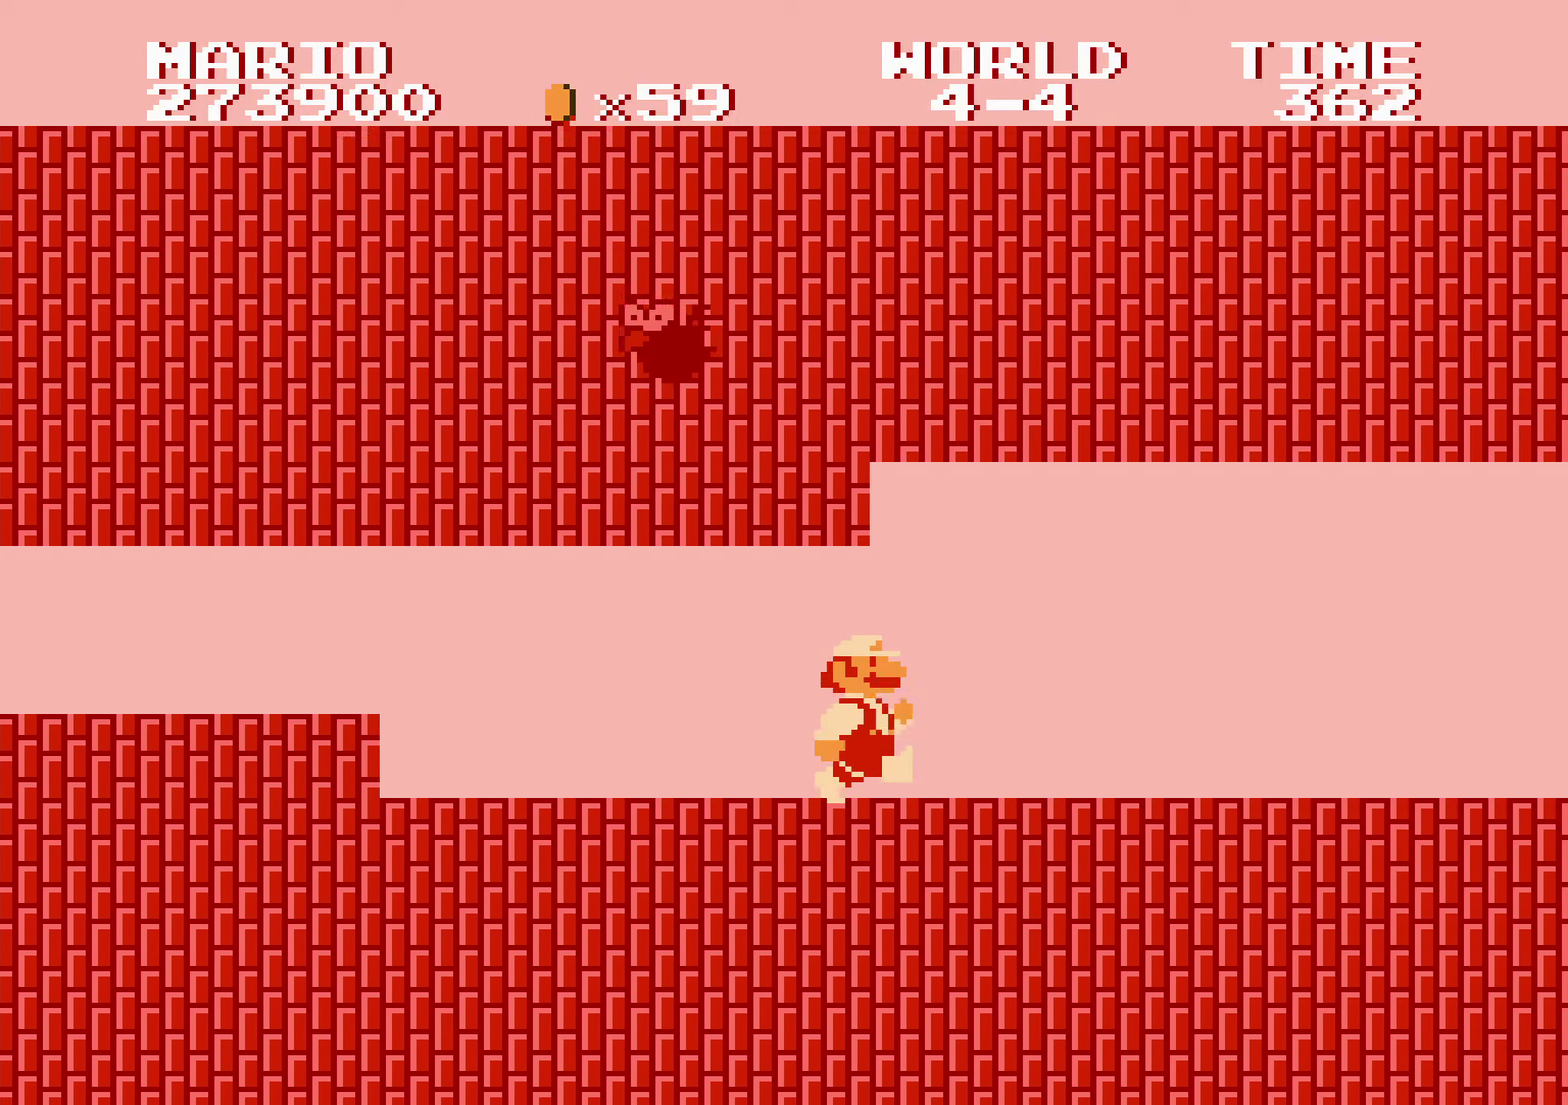
{"buttons": ["B", "DPAD_RIGHT"]}
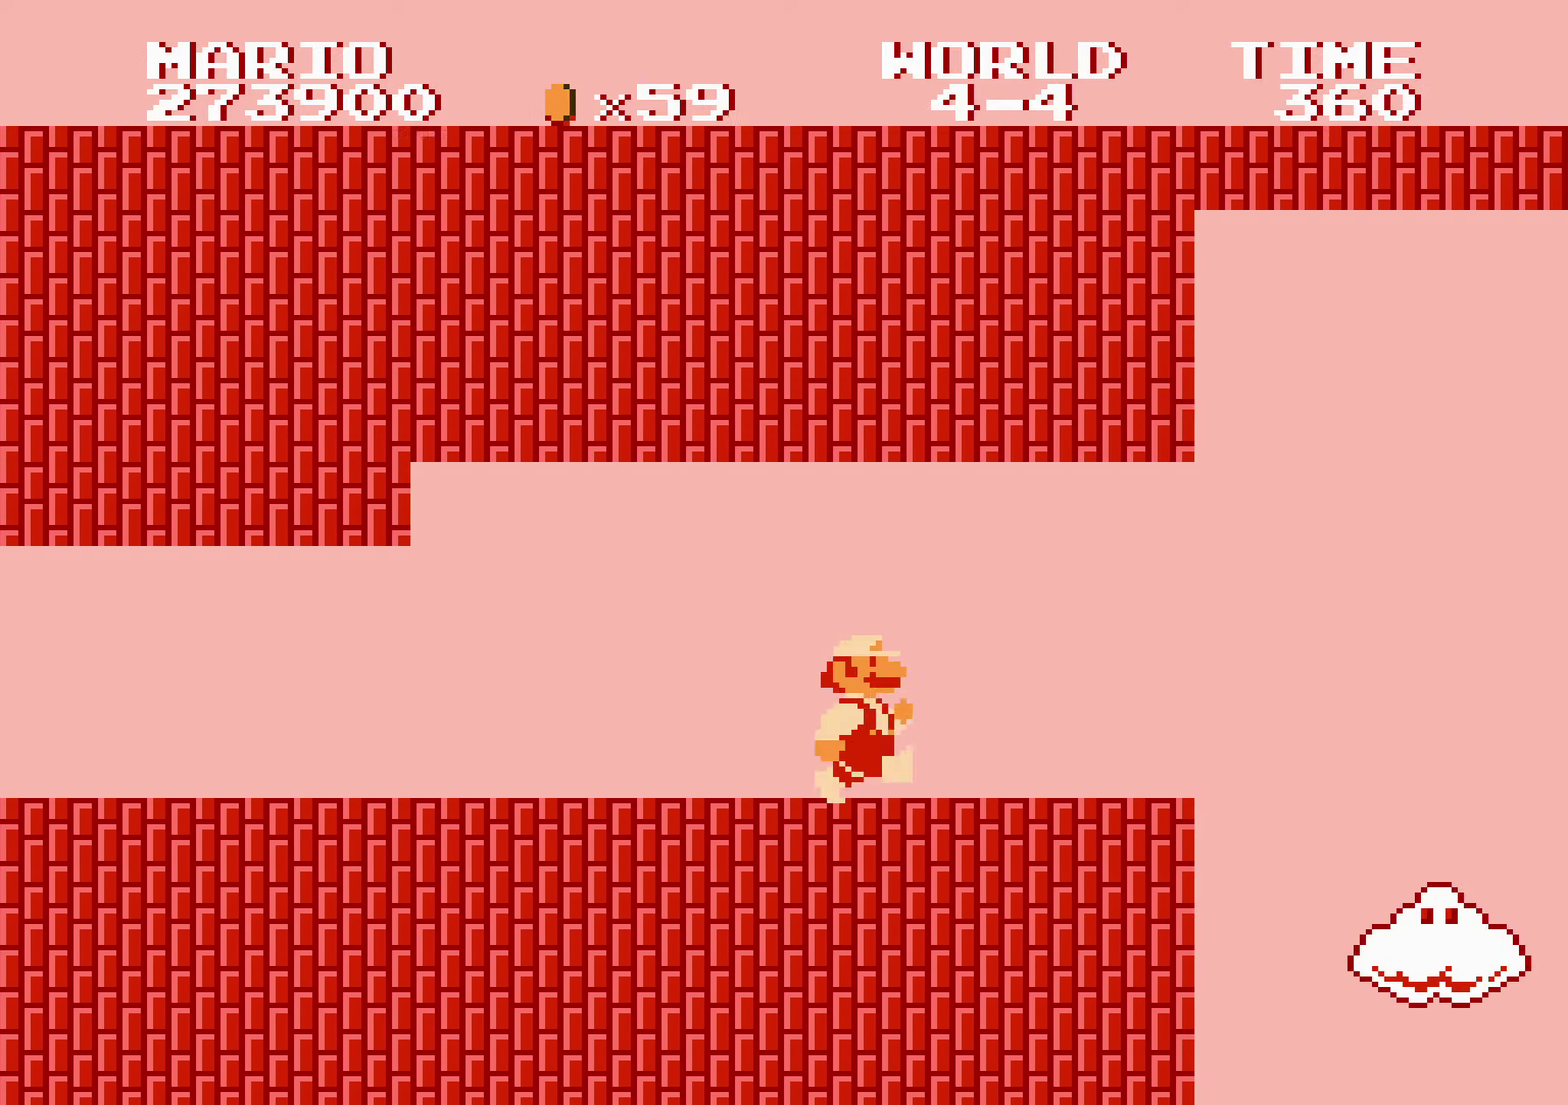
{"buttons": ["B", "DPAD_RIGHT"]}
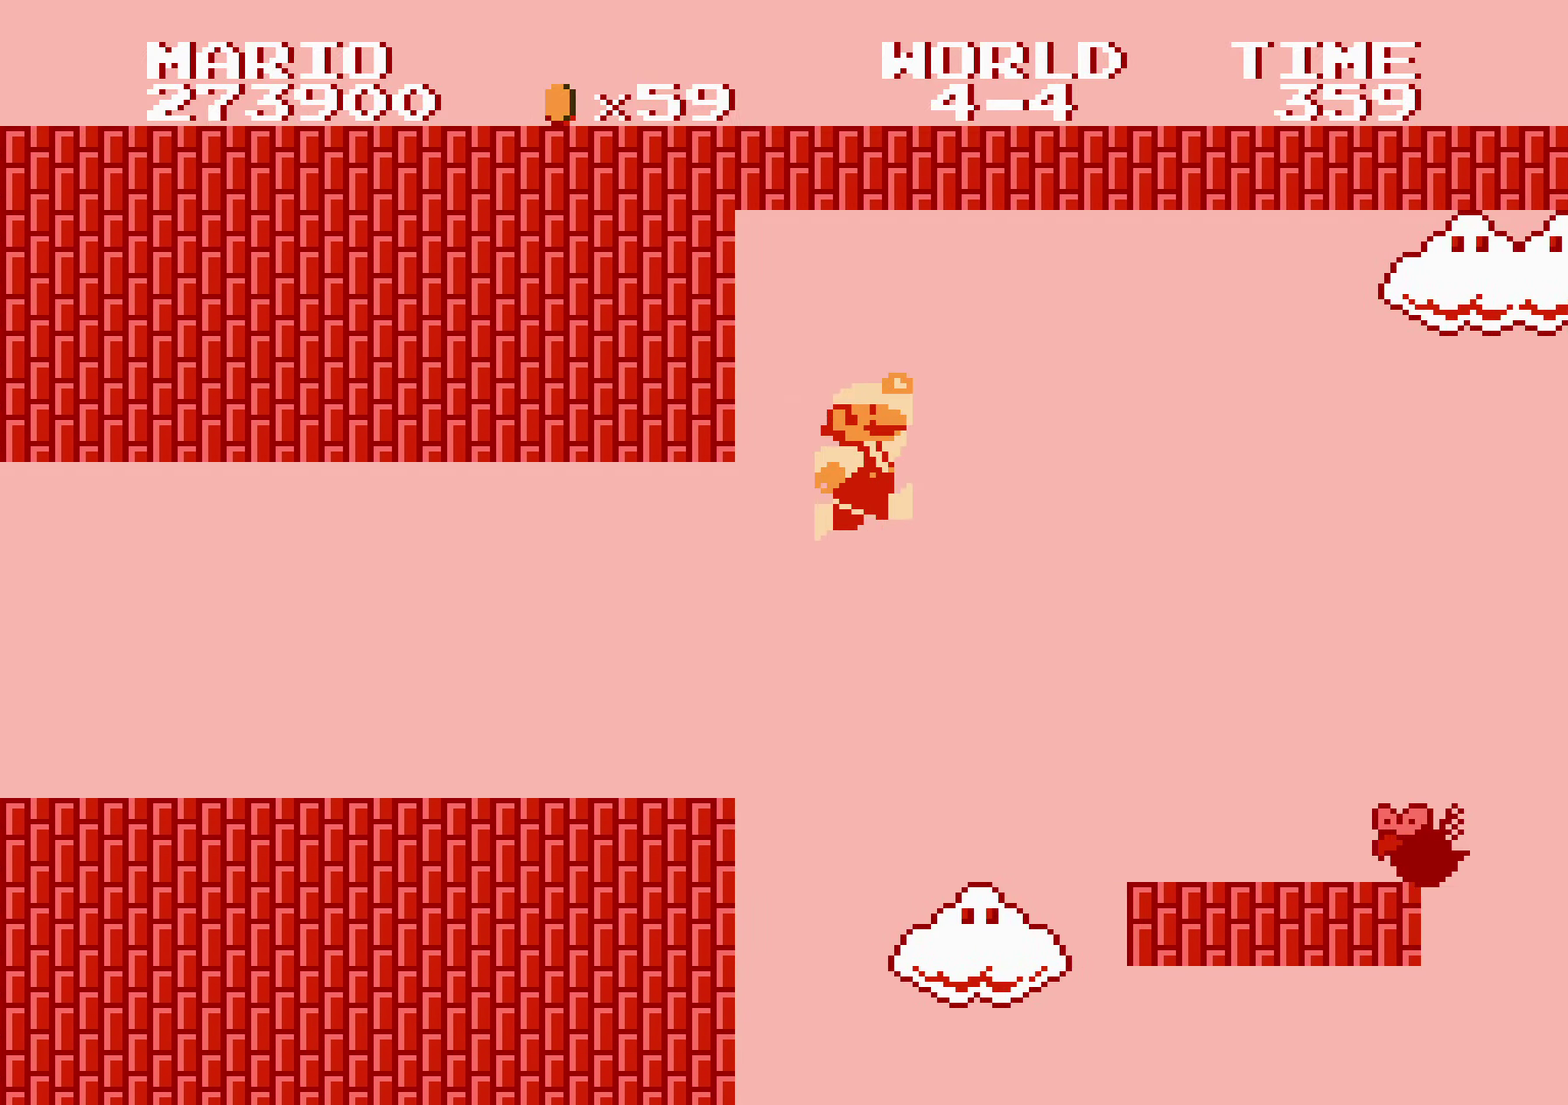
{"buttons": ["B", "DPAD_RIGHT"]}
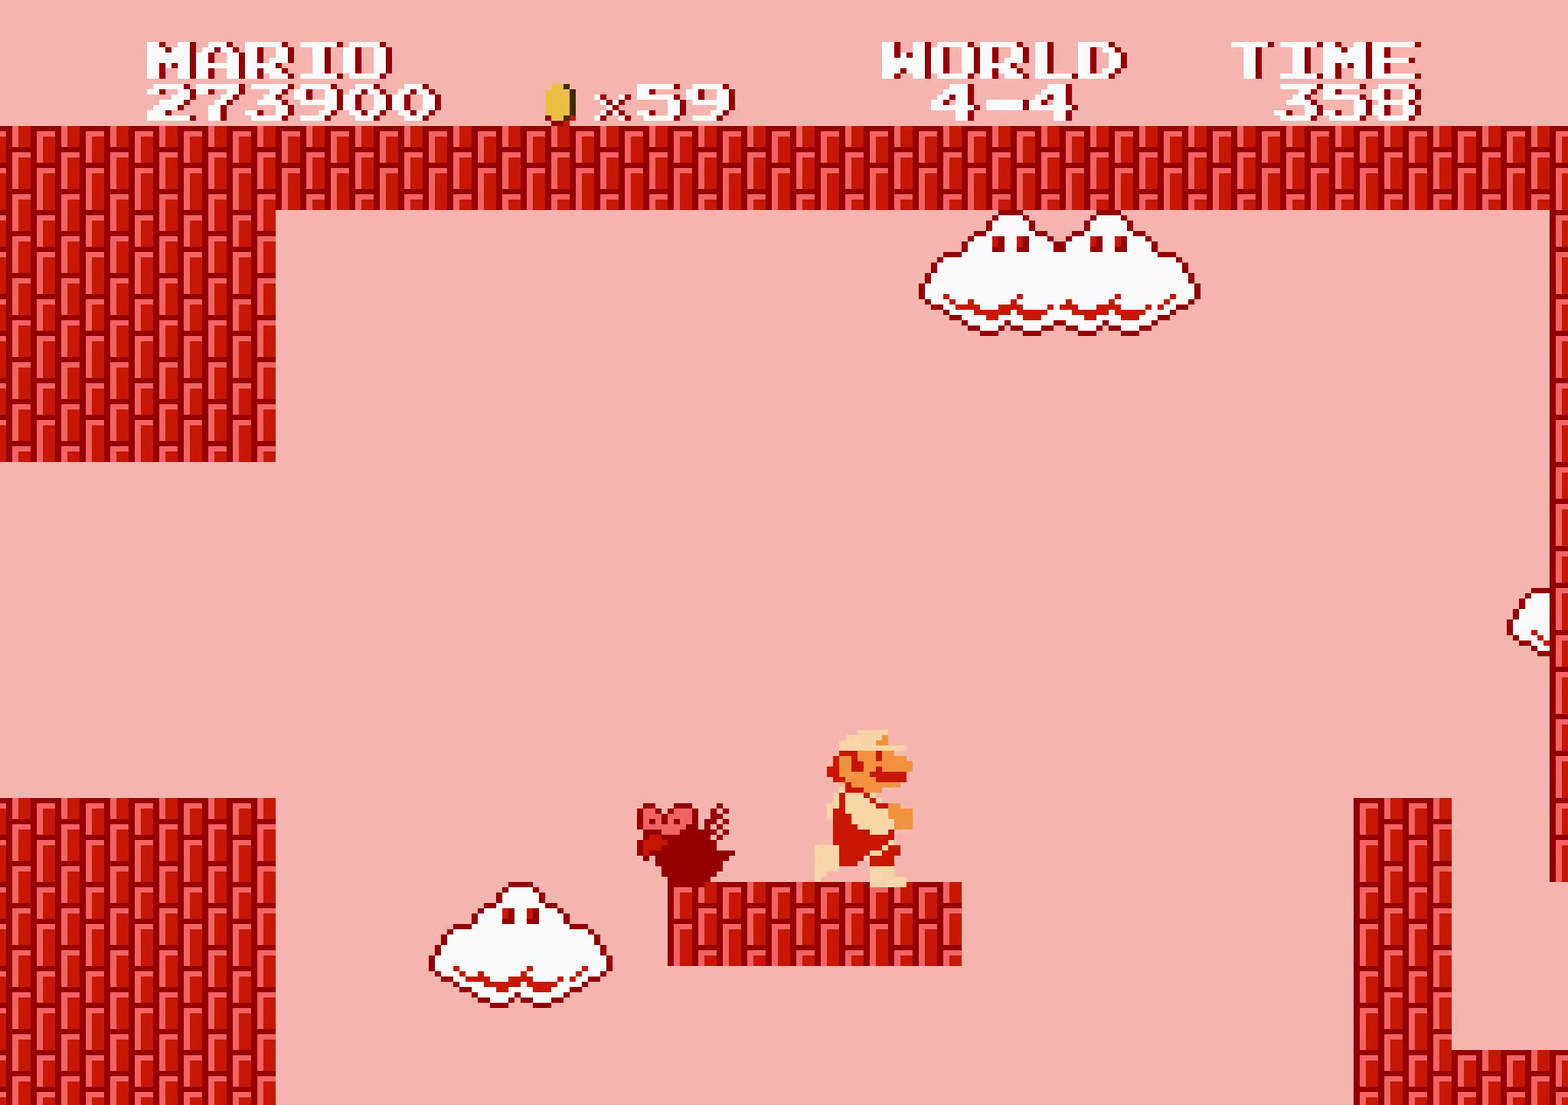
{"buttons": ["B", "DPAD_LEFT"]}
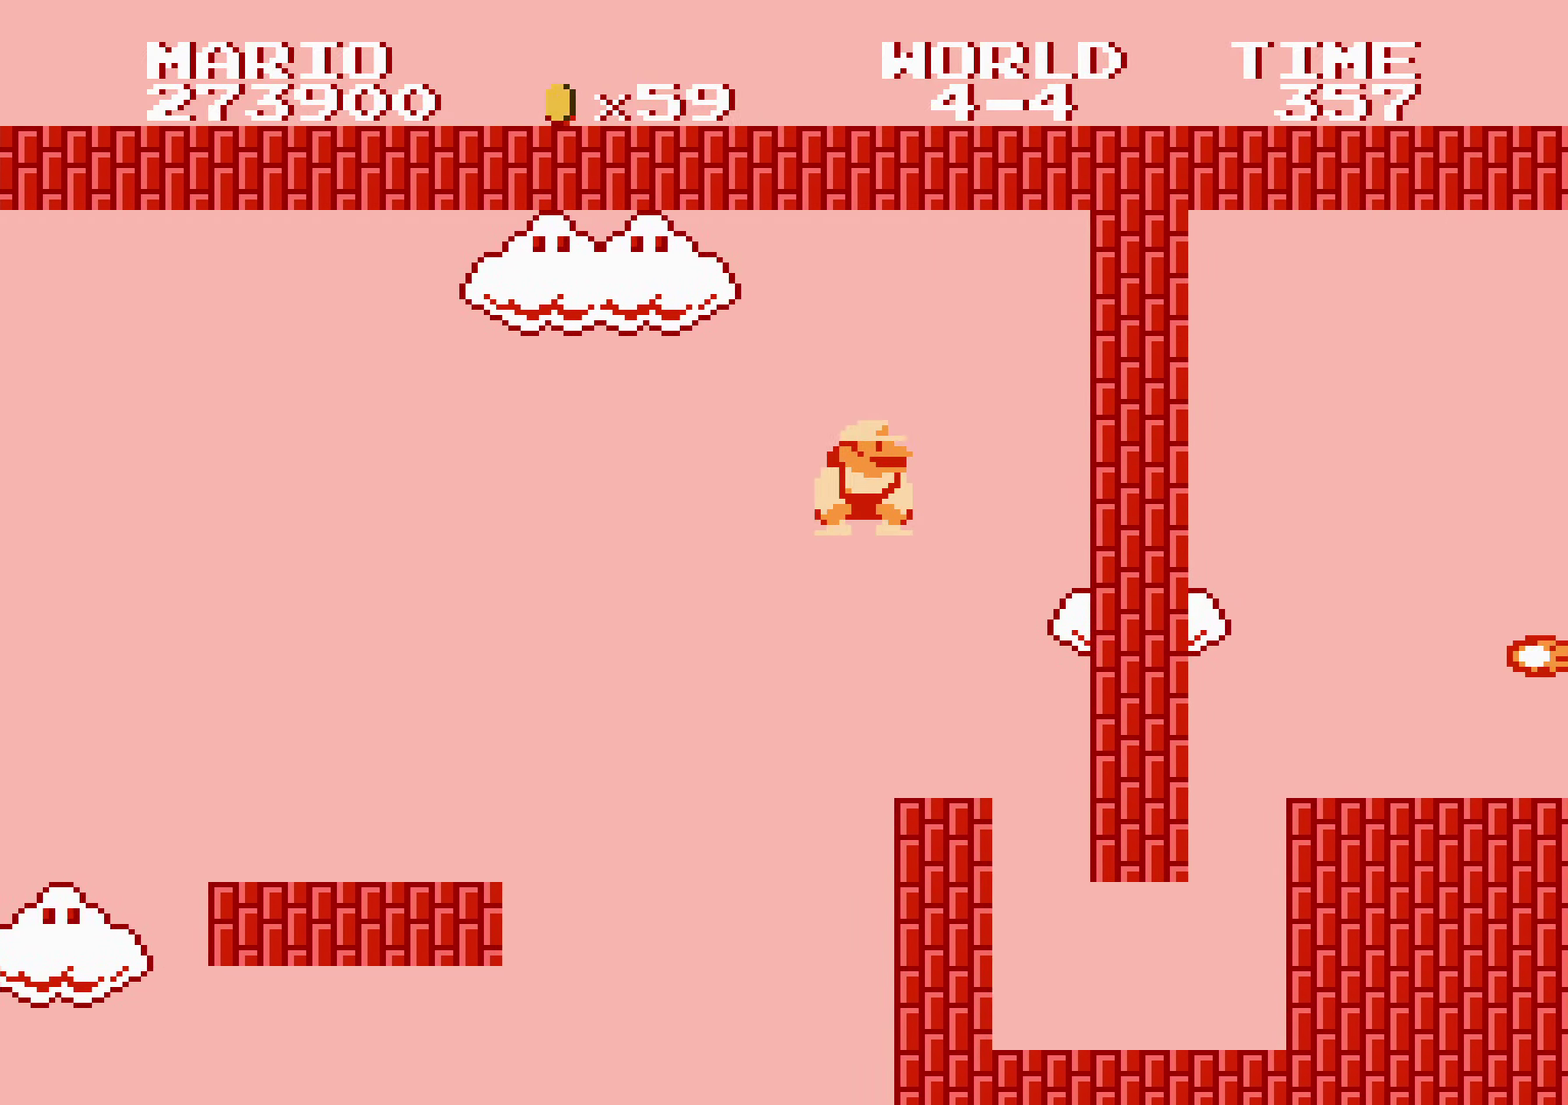
{"buttons": ["B", "DPAD_RIGHT"]}
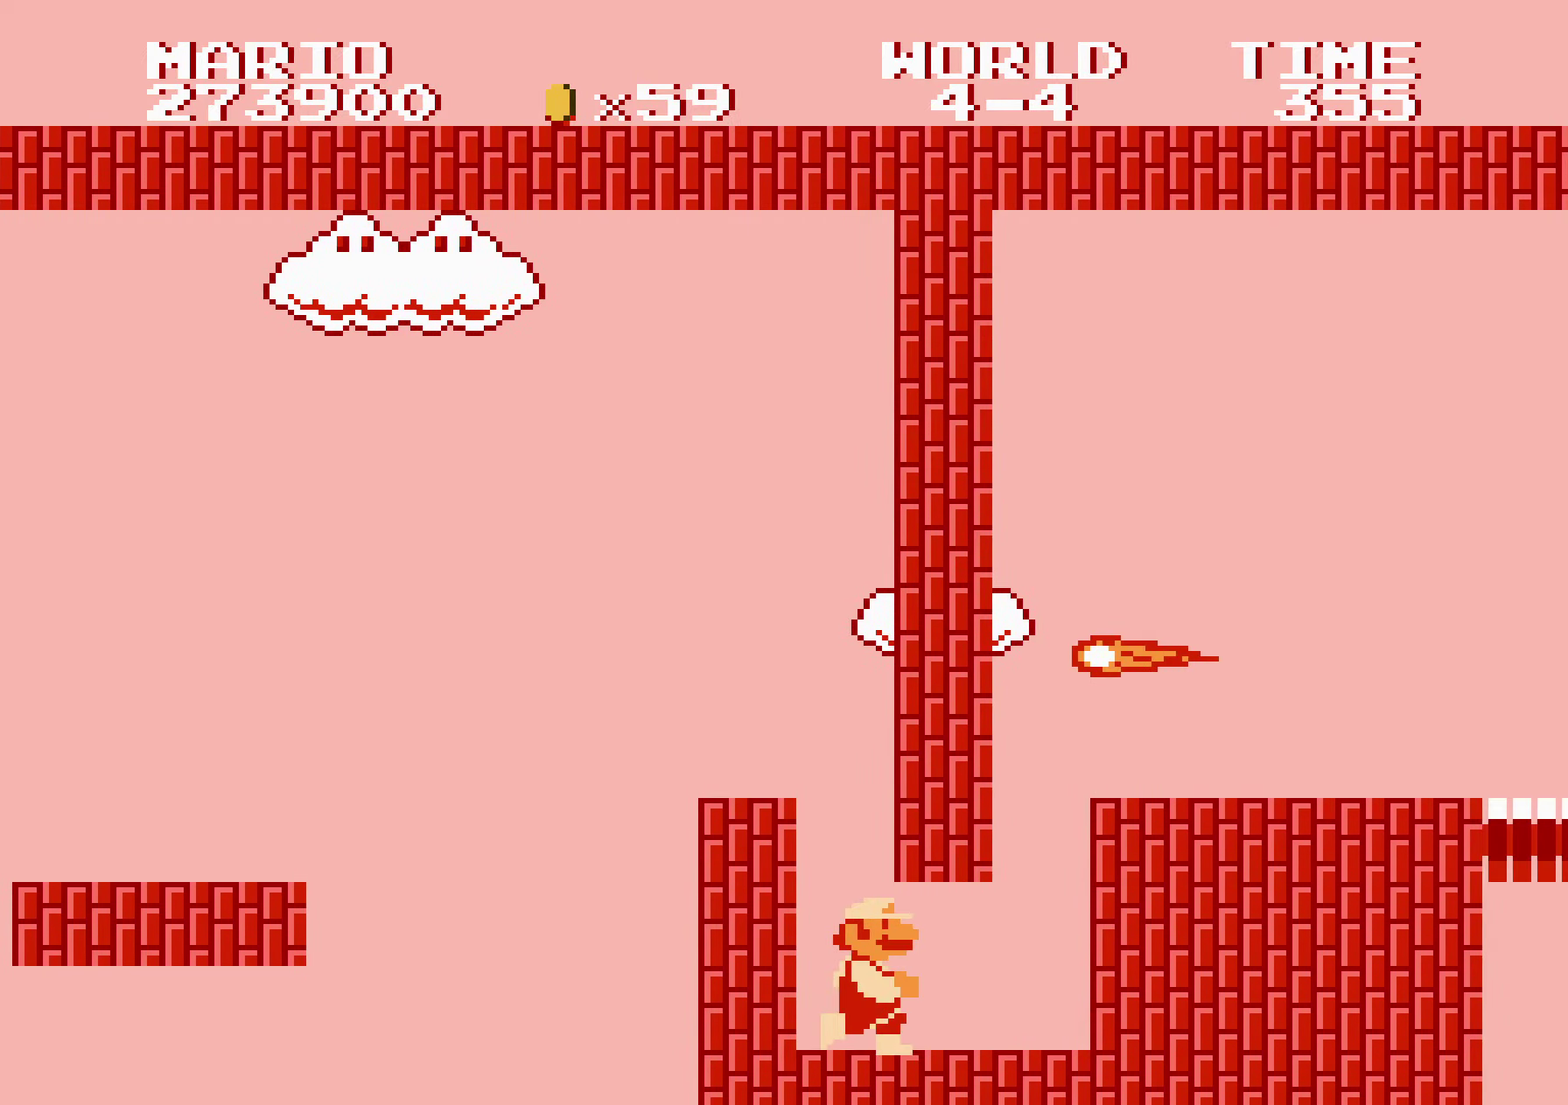
{"buttons": ["B", "DPAD_RIGHT"]}
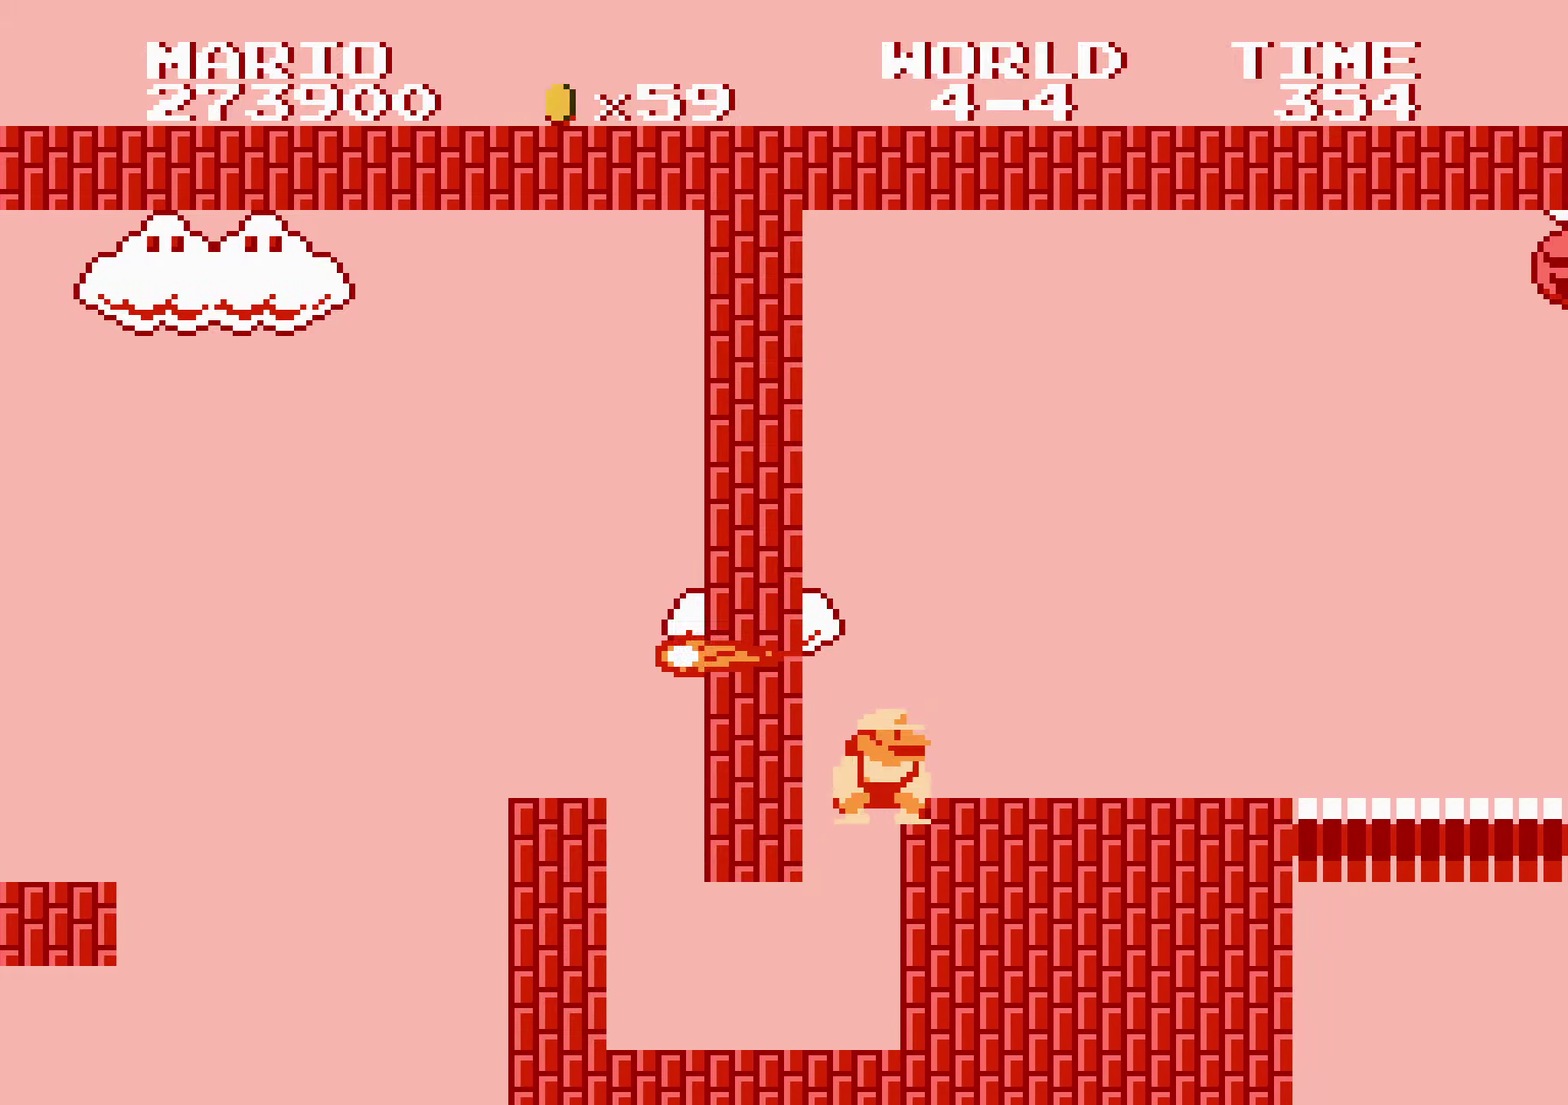
{"buttons": ["B", "DPAD_RIGHT"]}
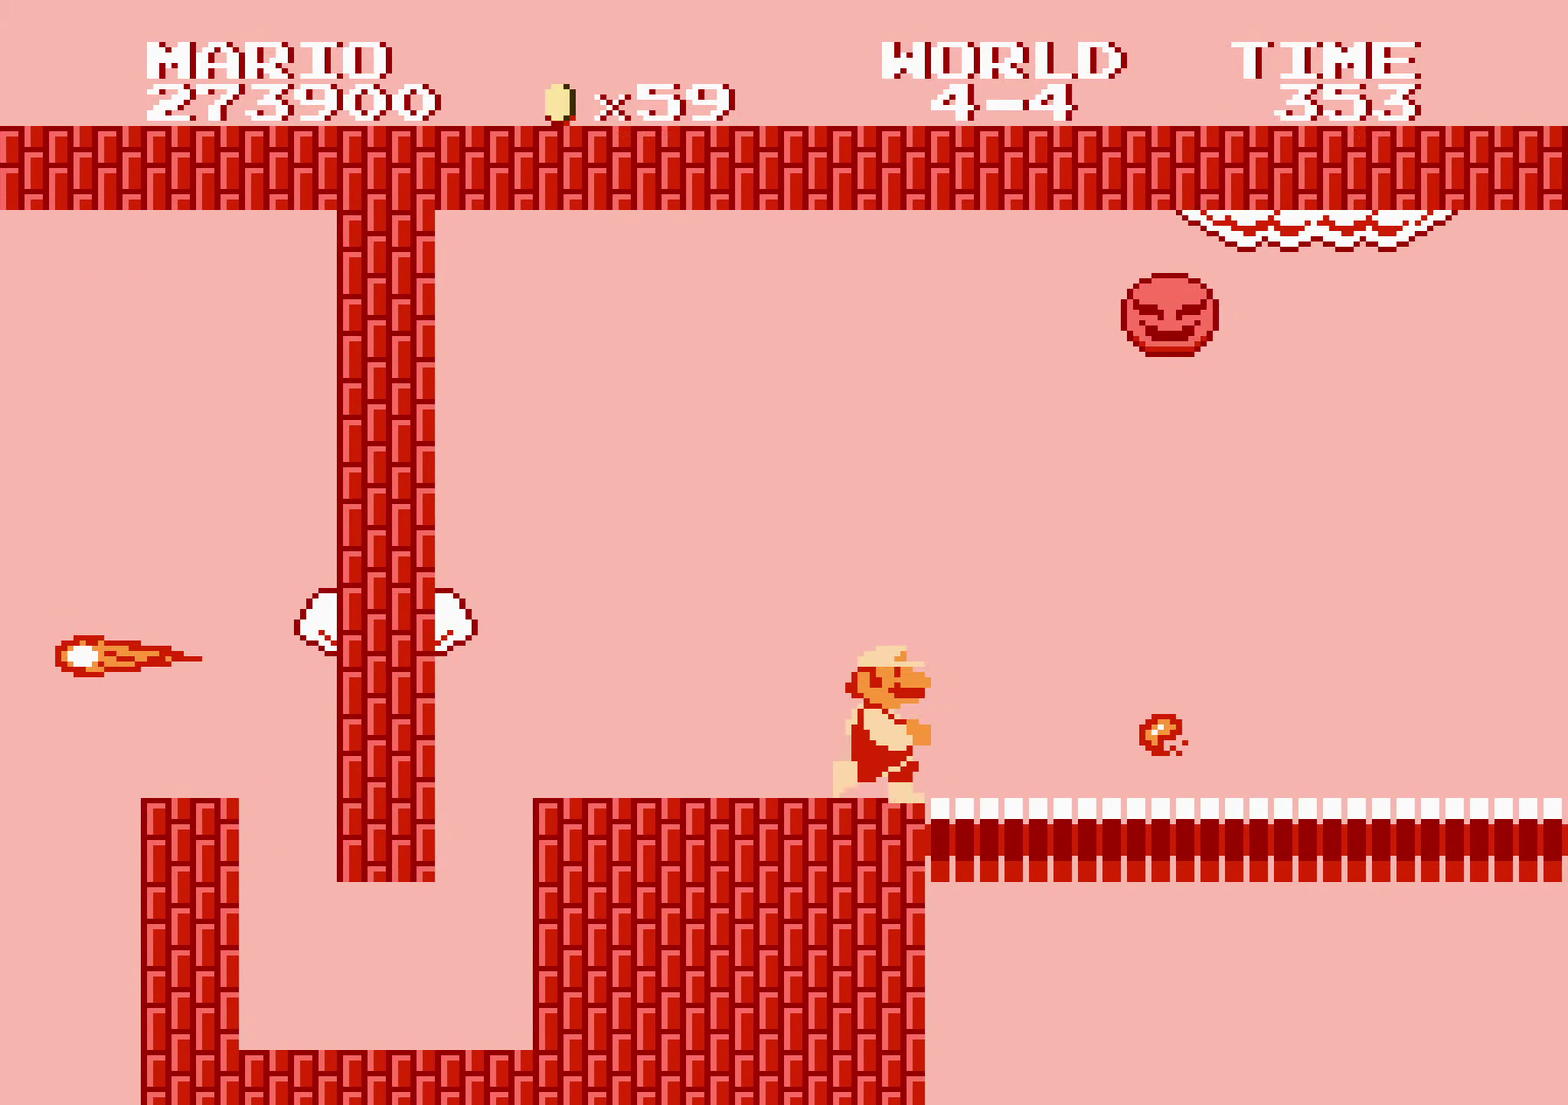
{"buttons": ["A", "B", "DPAD_LEFT"]}
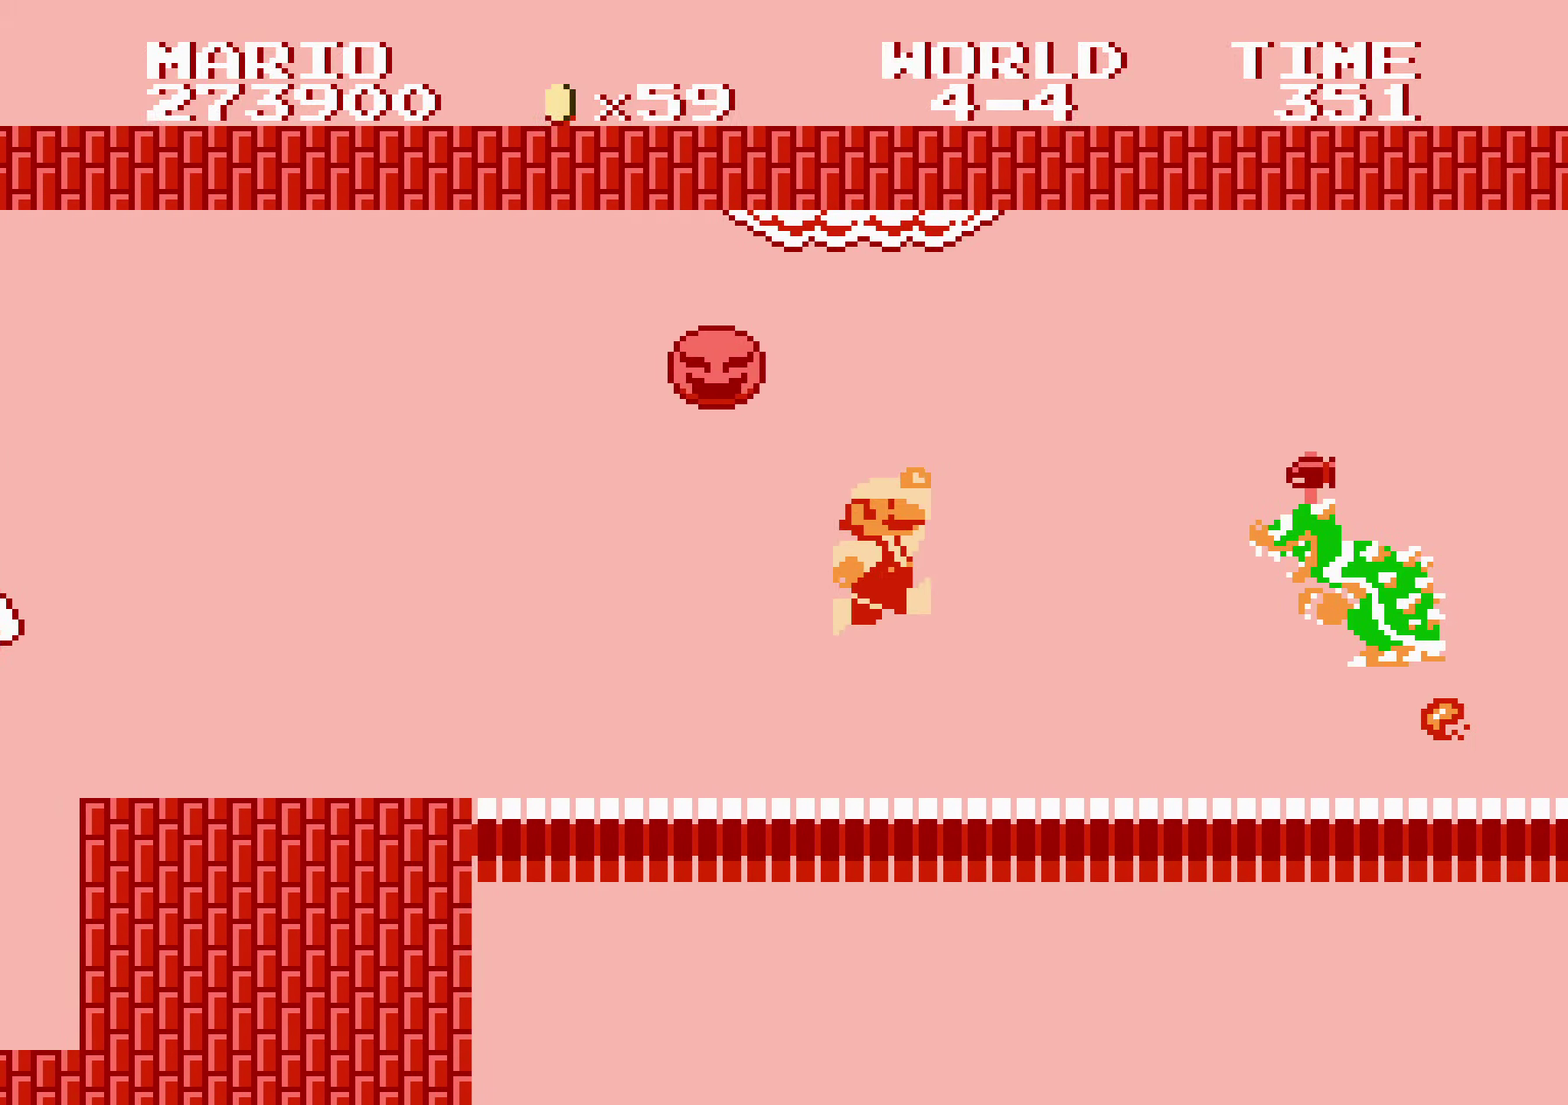
{"buttons": ["B", "DPAD_RIGHT"]}
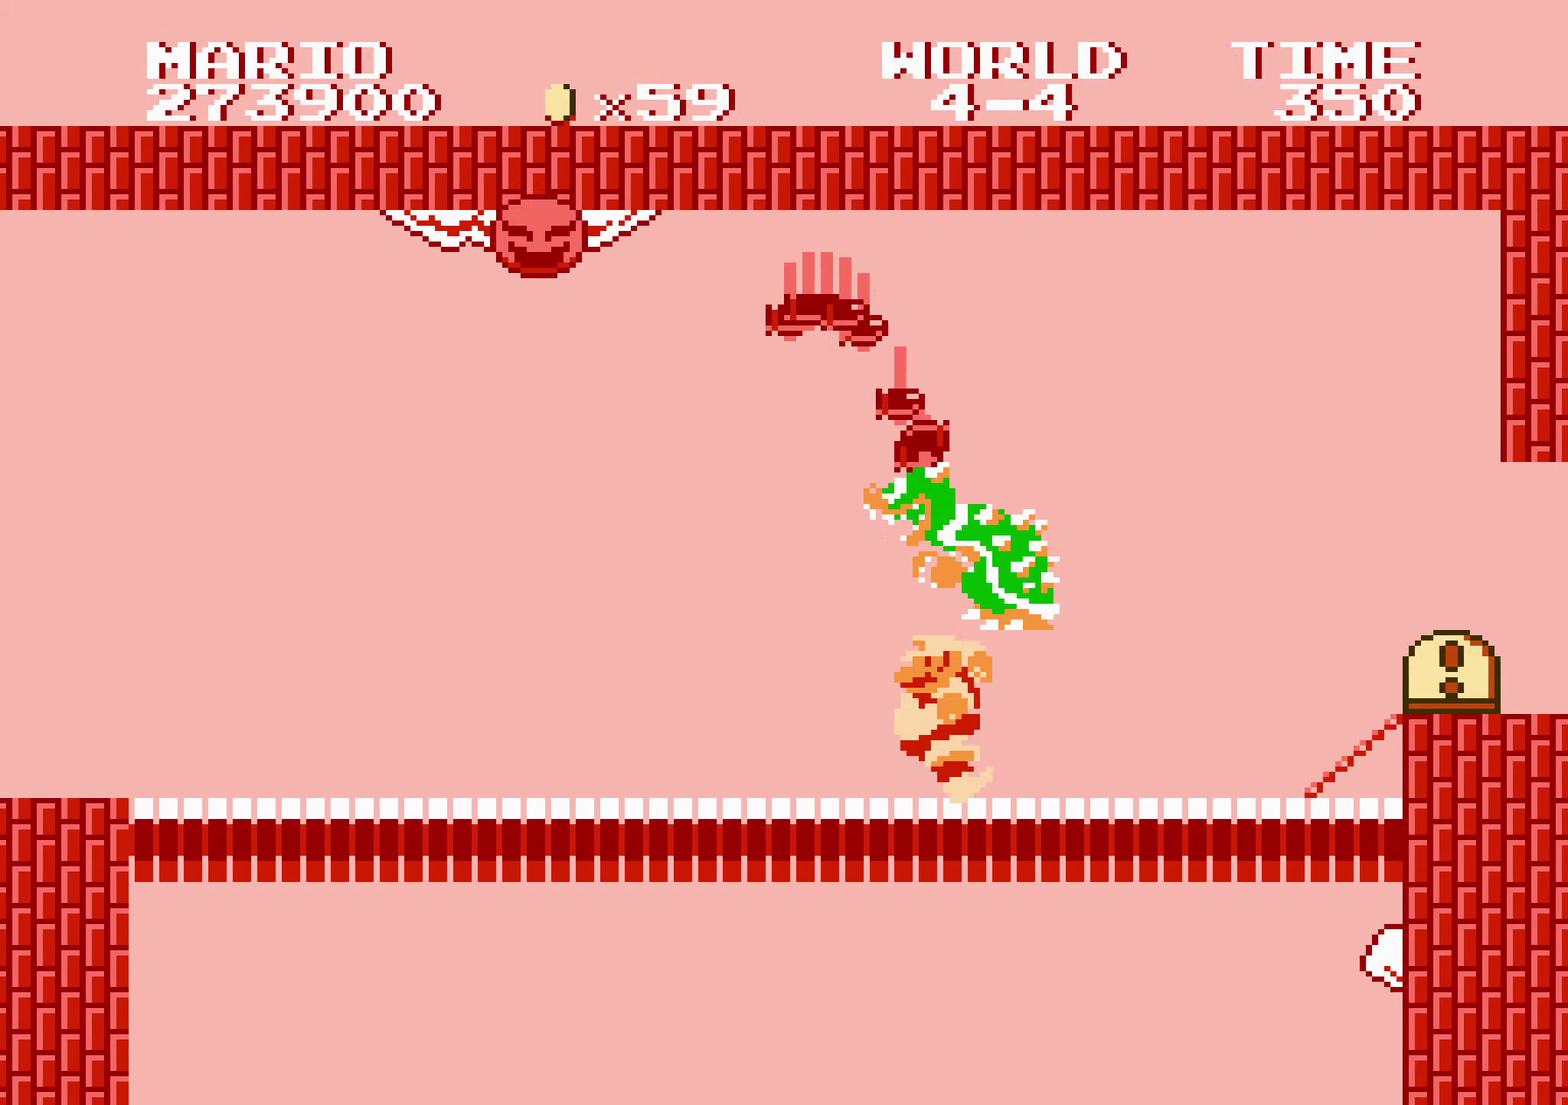
{"buttons": ["B"]}
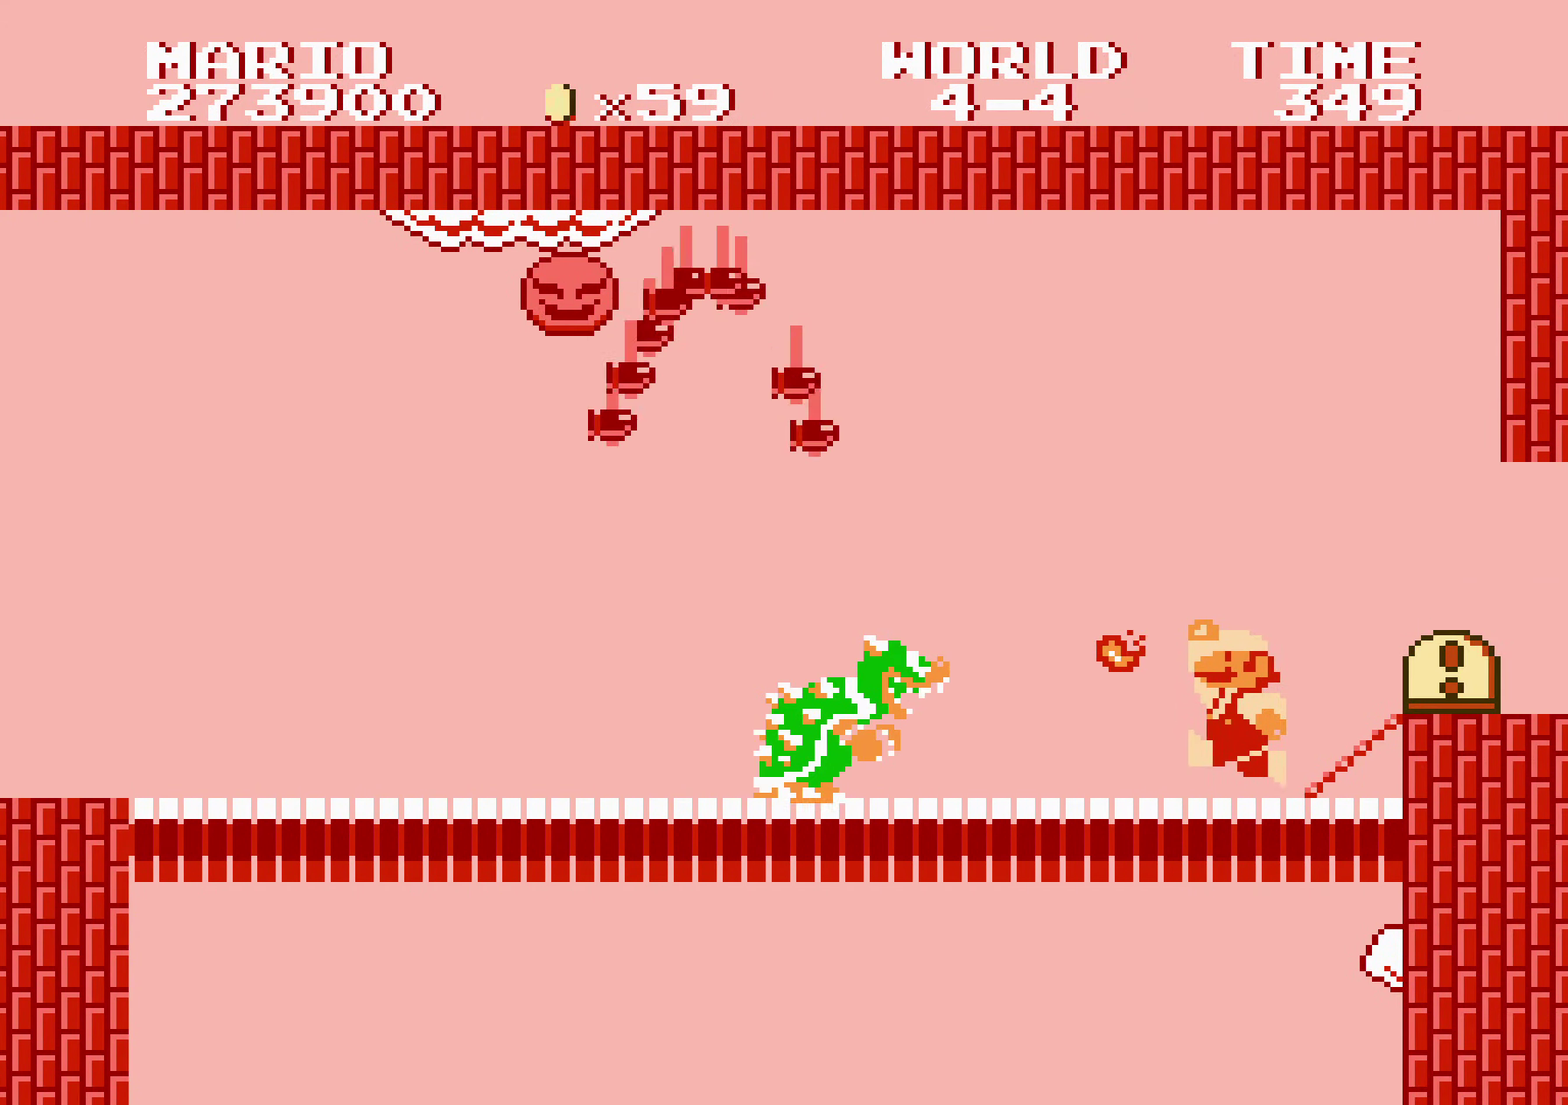
{"buttons": []}